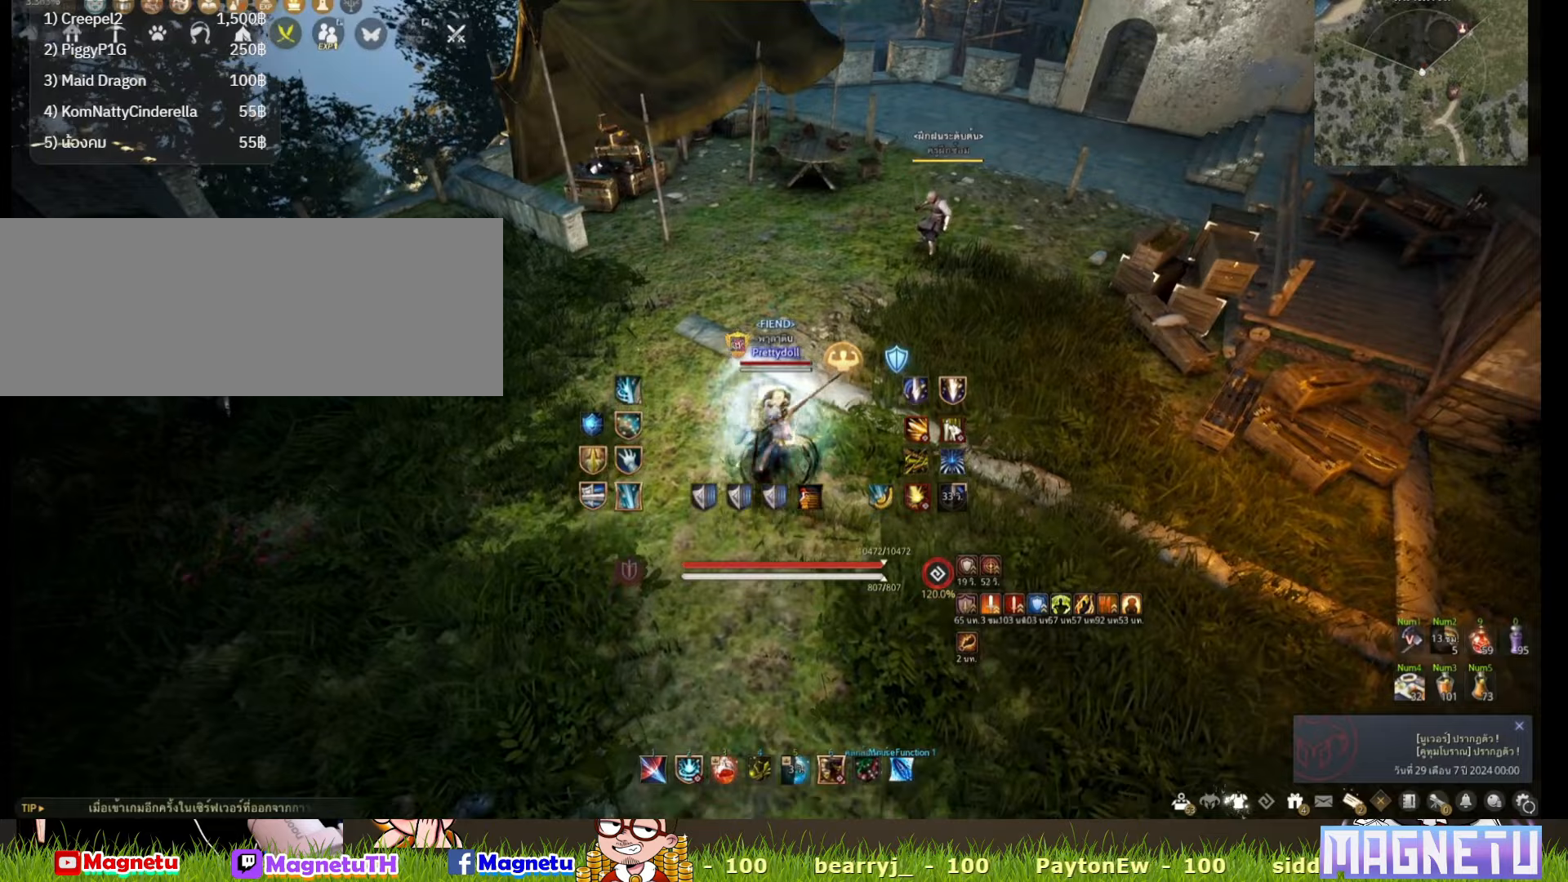
Gameplay with keyboard and mouse; each line is a JSON object with the keys and mouse buttons held at the frame after it. "events" lists presses ("down") and releases ("up") of "a", "c", "d", "e", "f", "q", "s", "shift", "space", "tab", "w", "x", "z", "mouse_left" and "mouse_right" between this image and that frame as [ms after this image, input, new state], when the widget could be followed in between. "mouse_left", "mouse_right" = the "left", "right" buttons of the "mouse" list. No other keys are recorded. Mouse movement is not recorded.
{"keys": ["s"], "mouse": [], "events": [[83, "w", "up"], [400, "s", "down"]]}
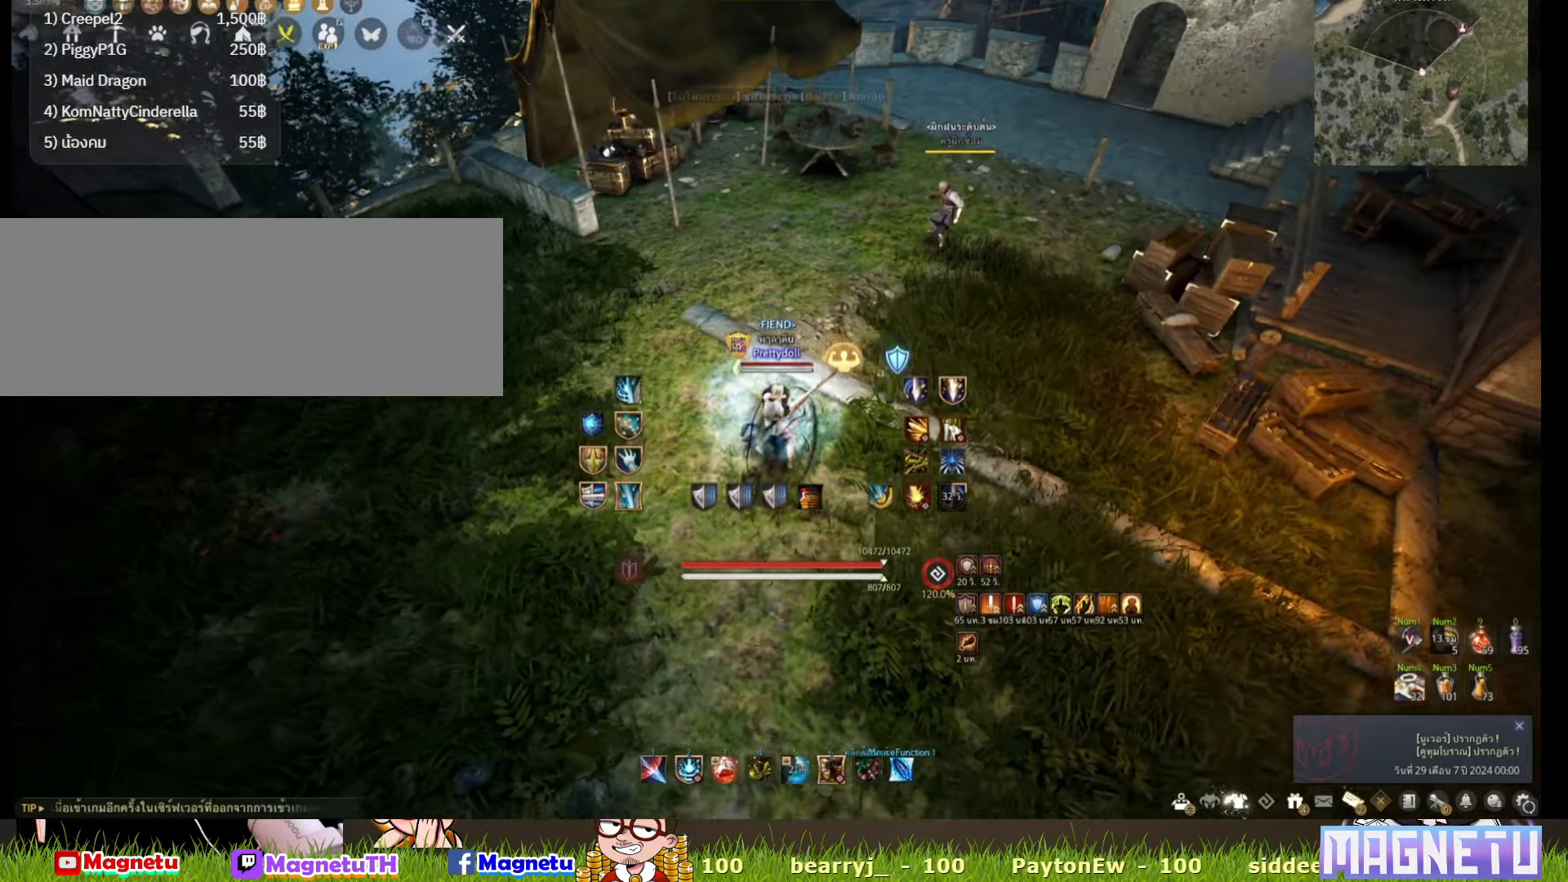
{"keys": [], "mouse": [], "events": [[433, "s", "up"]]}
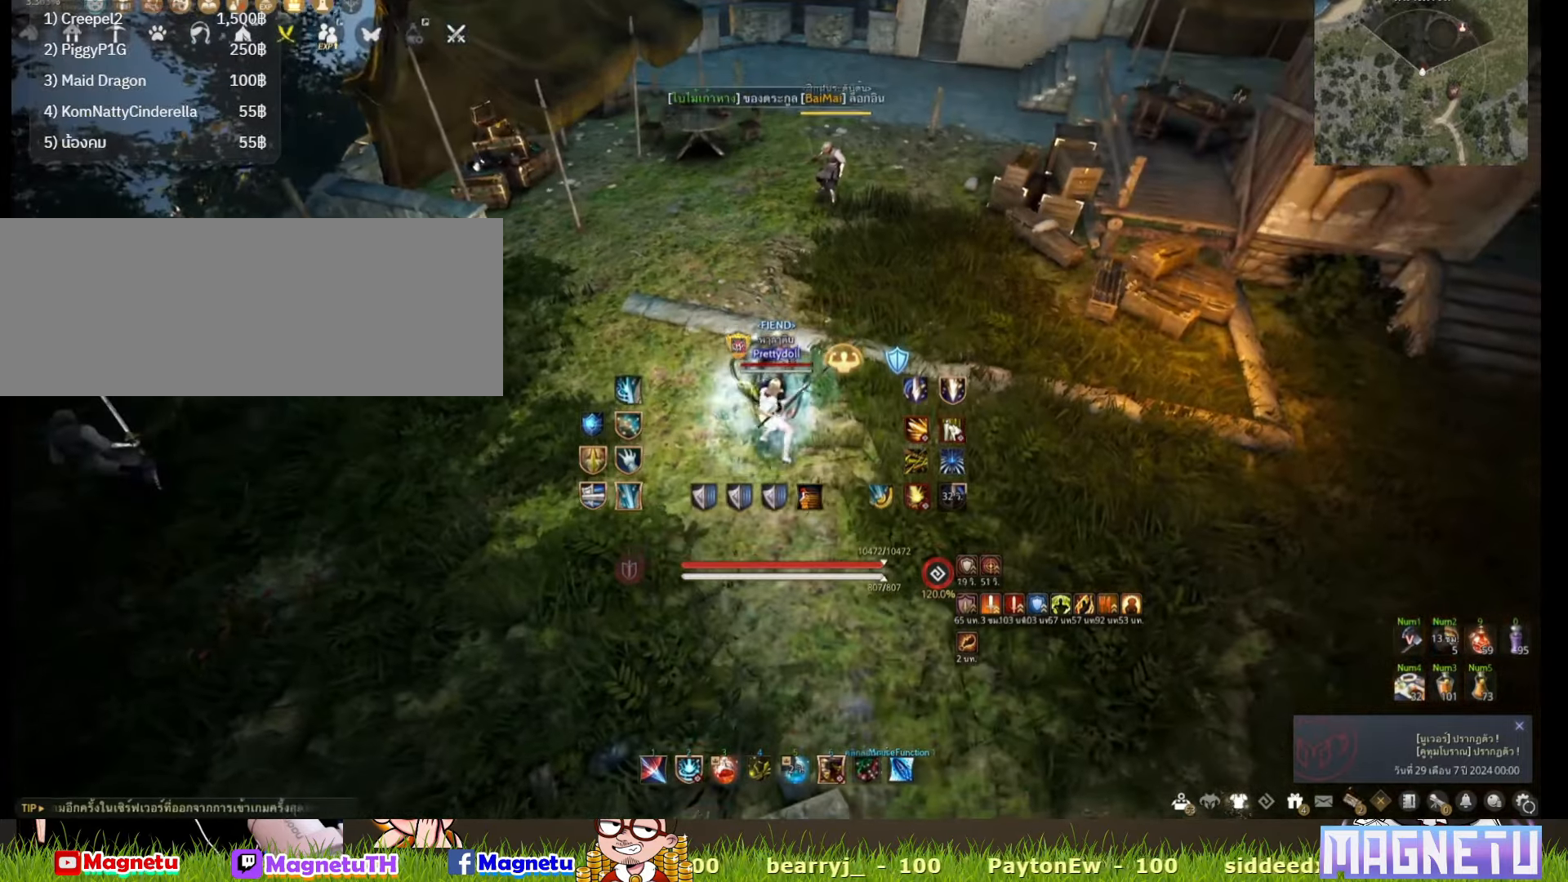
{"keys": ["w"], "mouse": [], "events": [[450, "w", "down"]]}
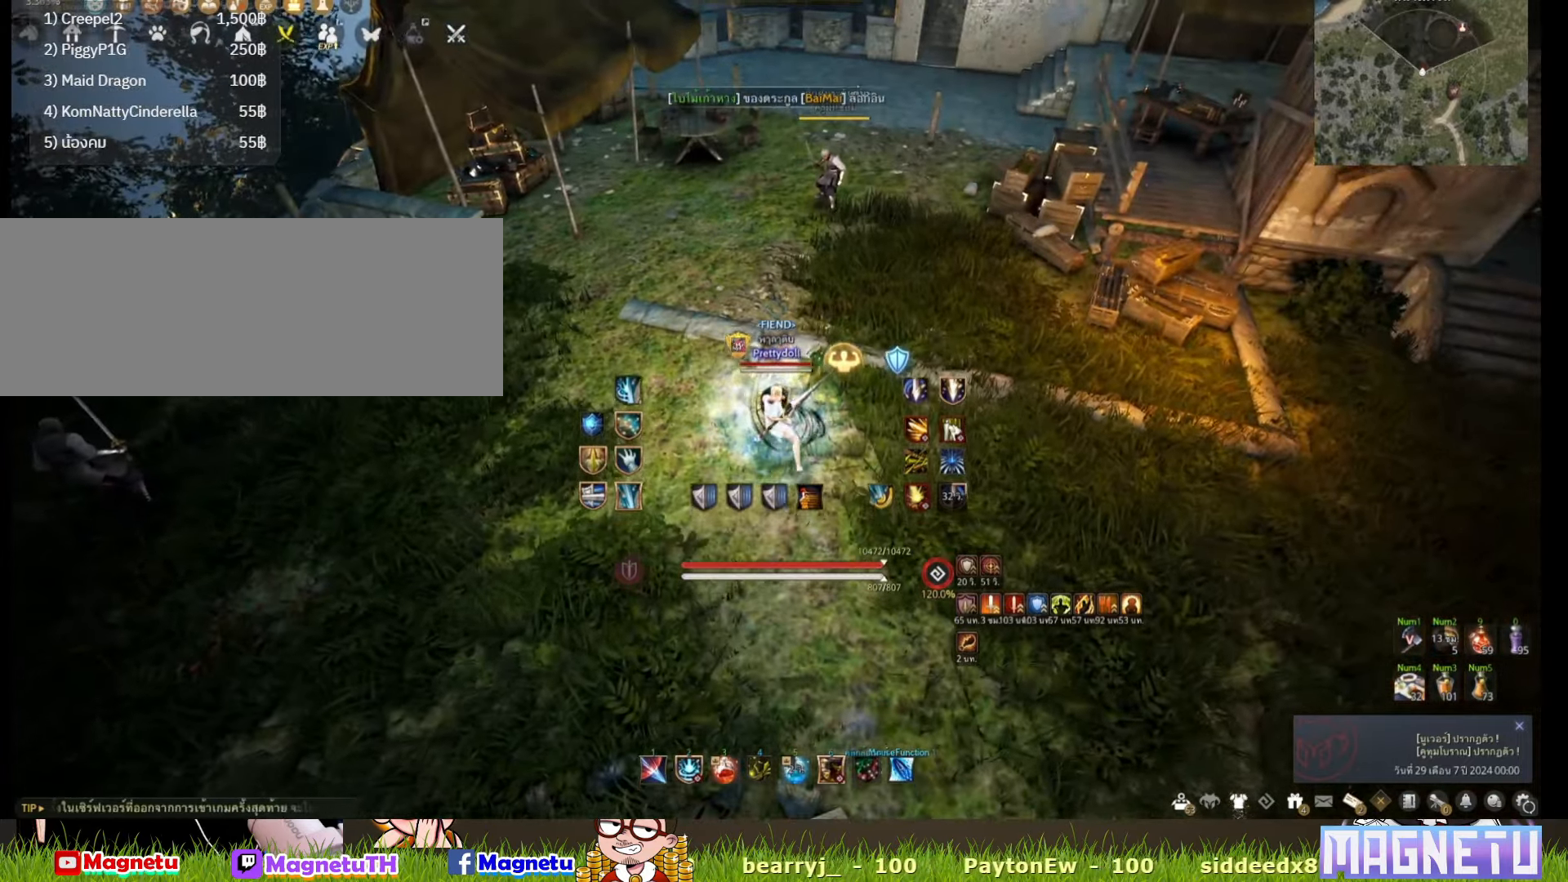
{"keys": [], "mouse": [], "events": [[100, "w", "up"]]}
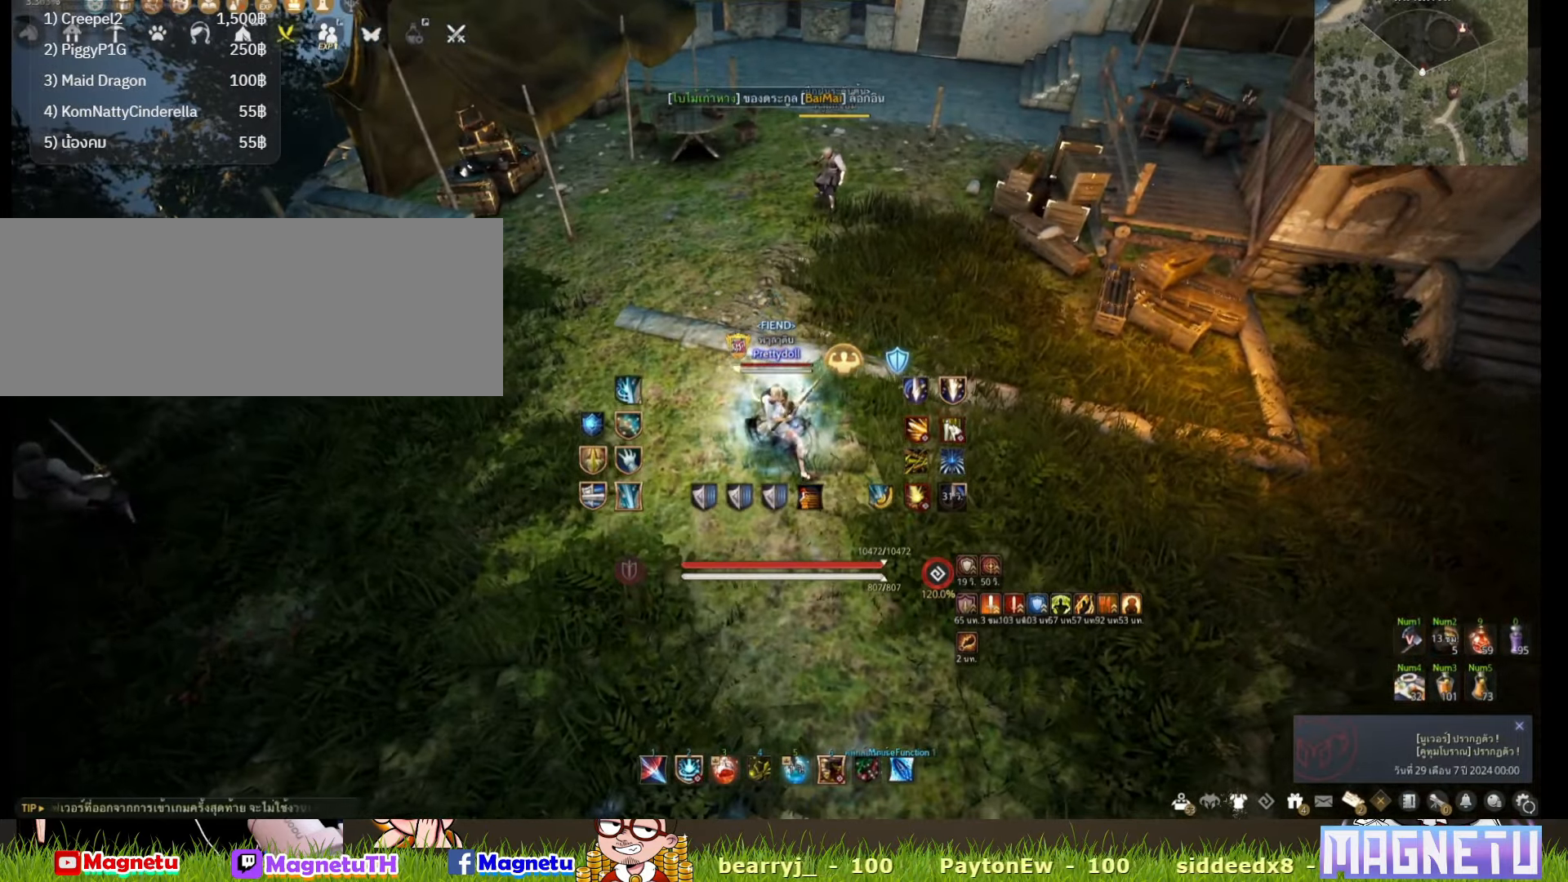
{"keys": [], "mouse": [], "events": []}
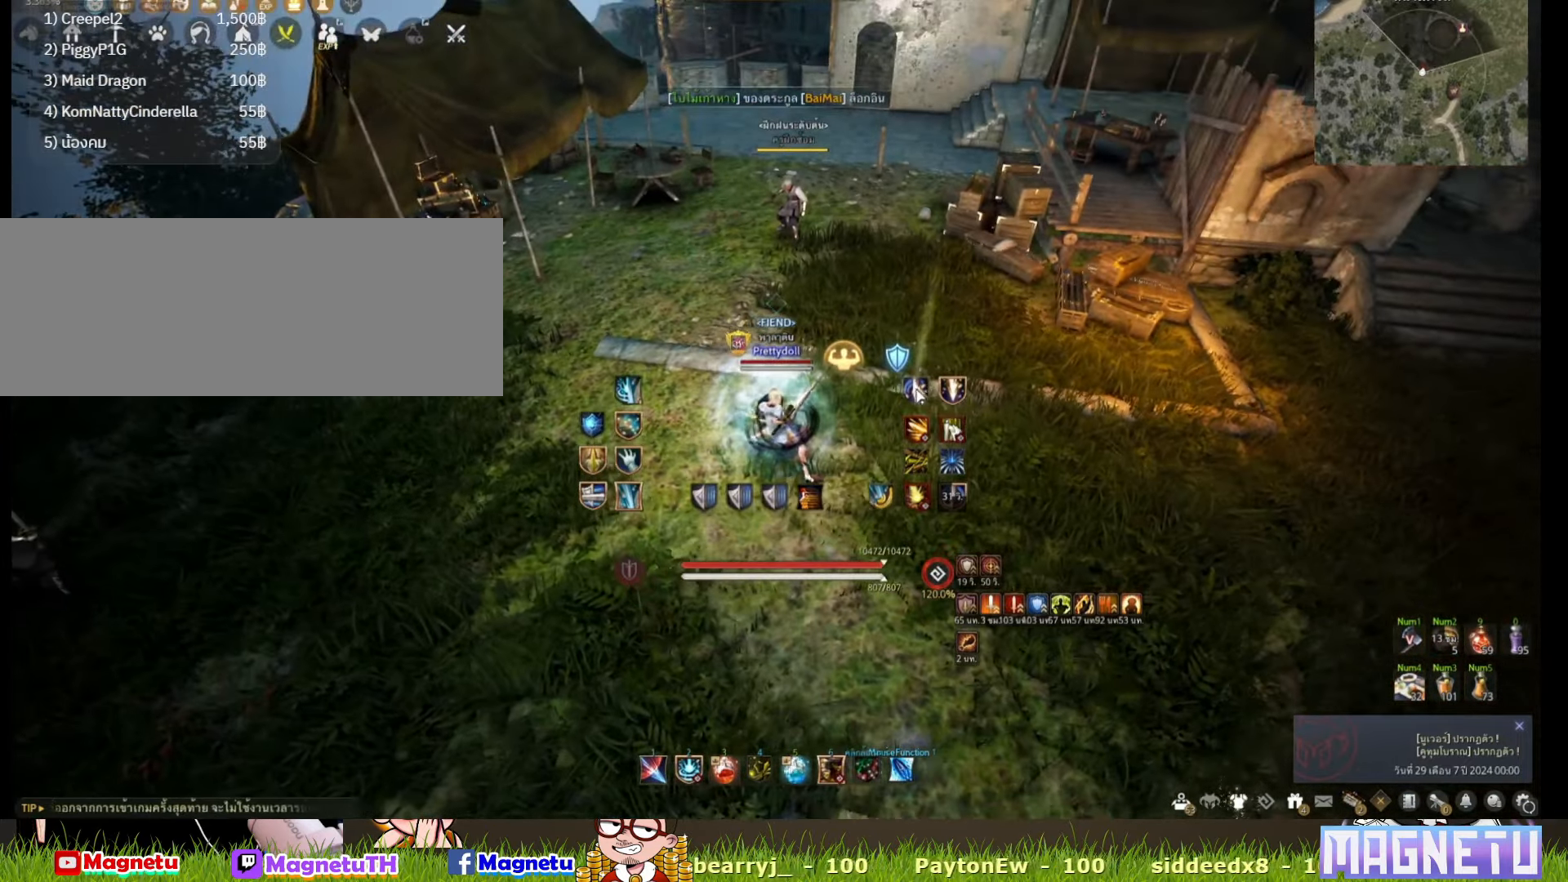
{"keys": [], "mouse": [], "events": []}
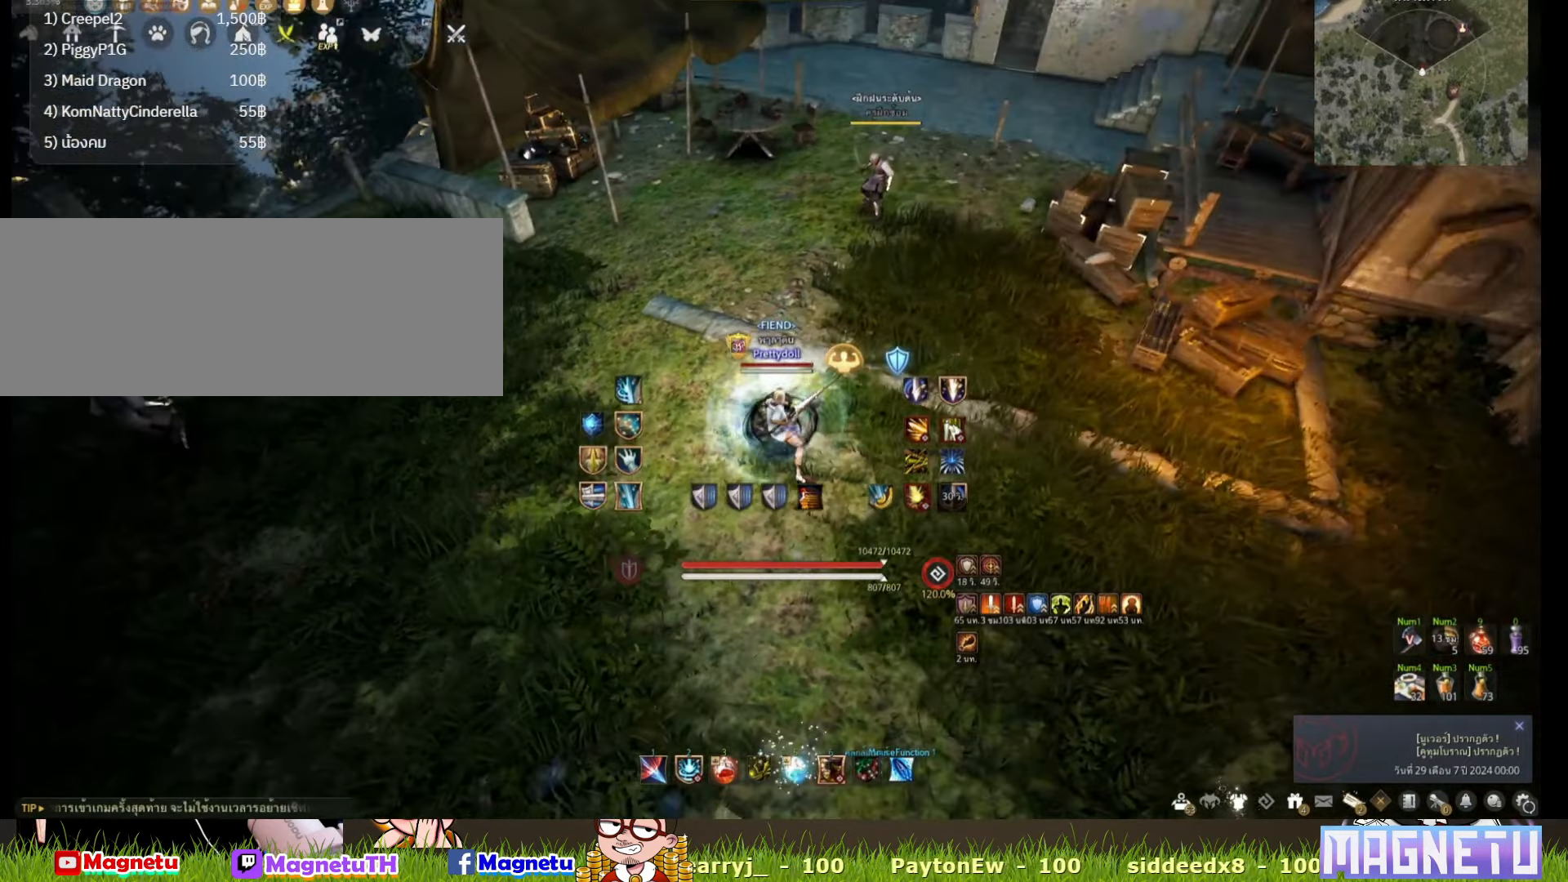
{"keys": [], "mouse": [], "events": [[100, "w", "down"], [200, "w", "up"]]}
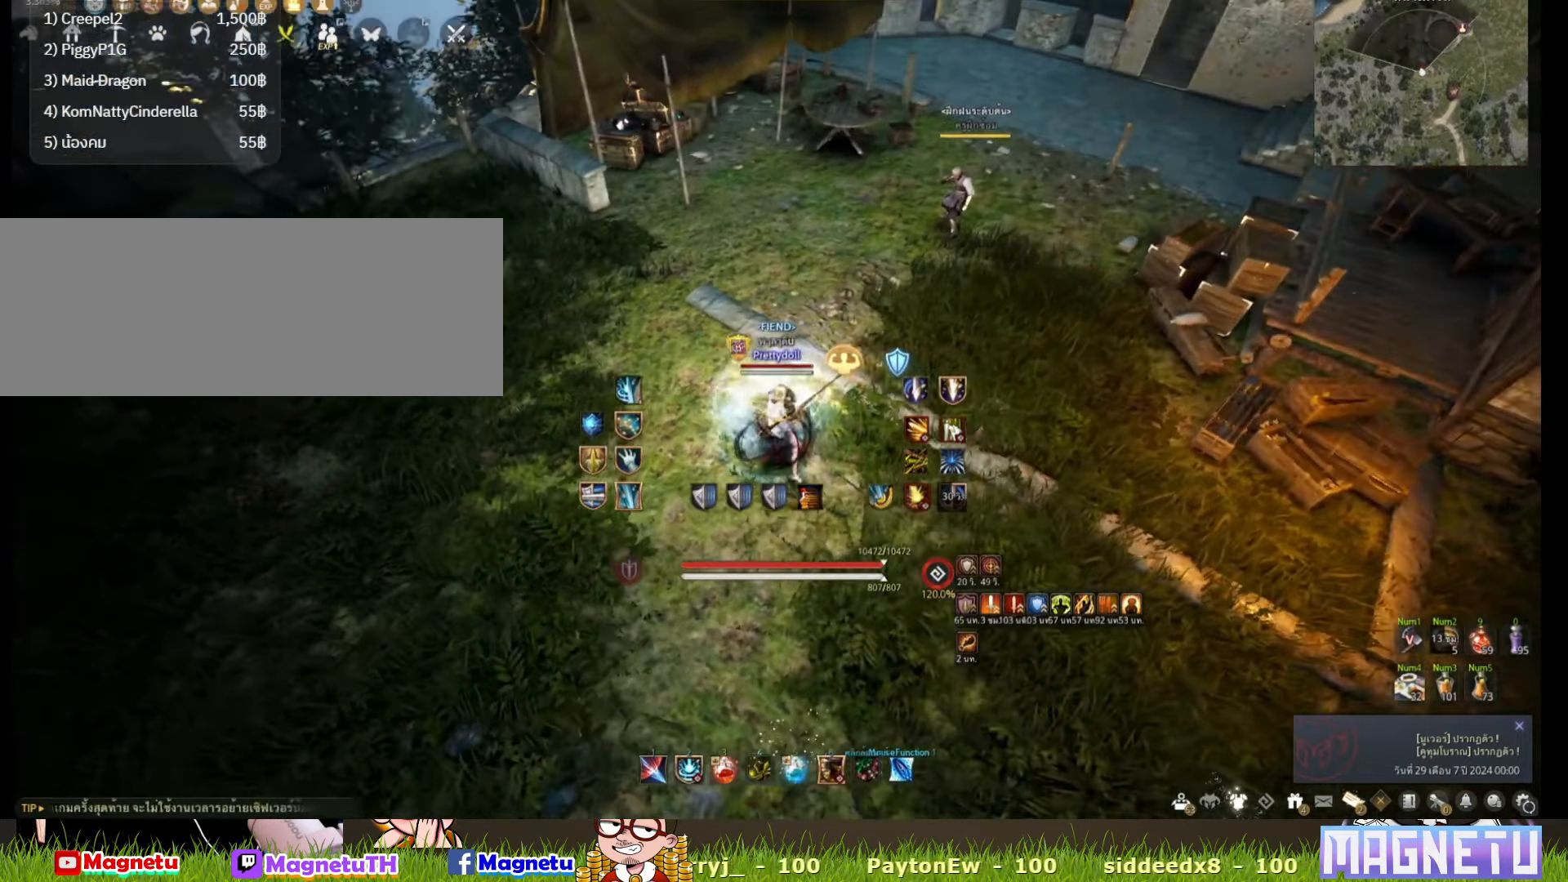
{"keys": [], "mouse": [], "events": [[233, "d", "down"], [233, "w", "down"], [300, "d", "up"], [350, "w", "up"]]}
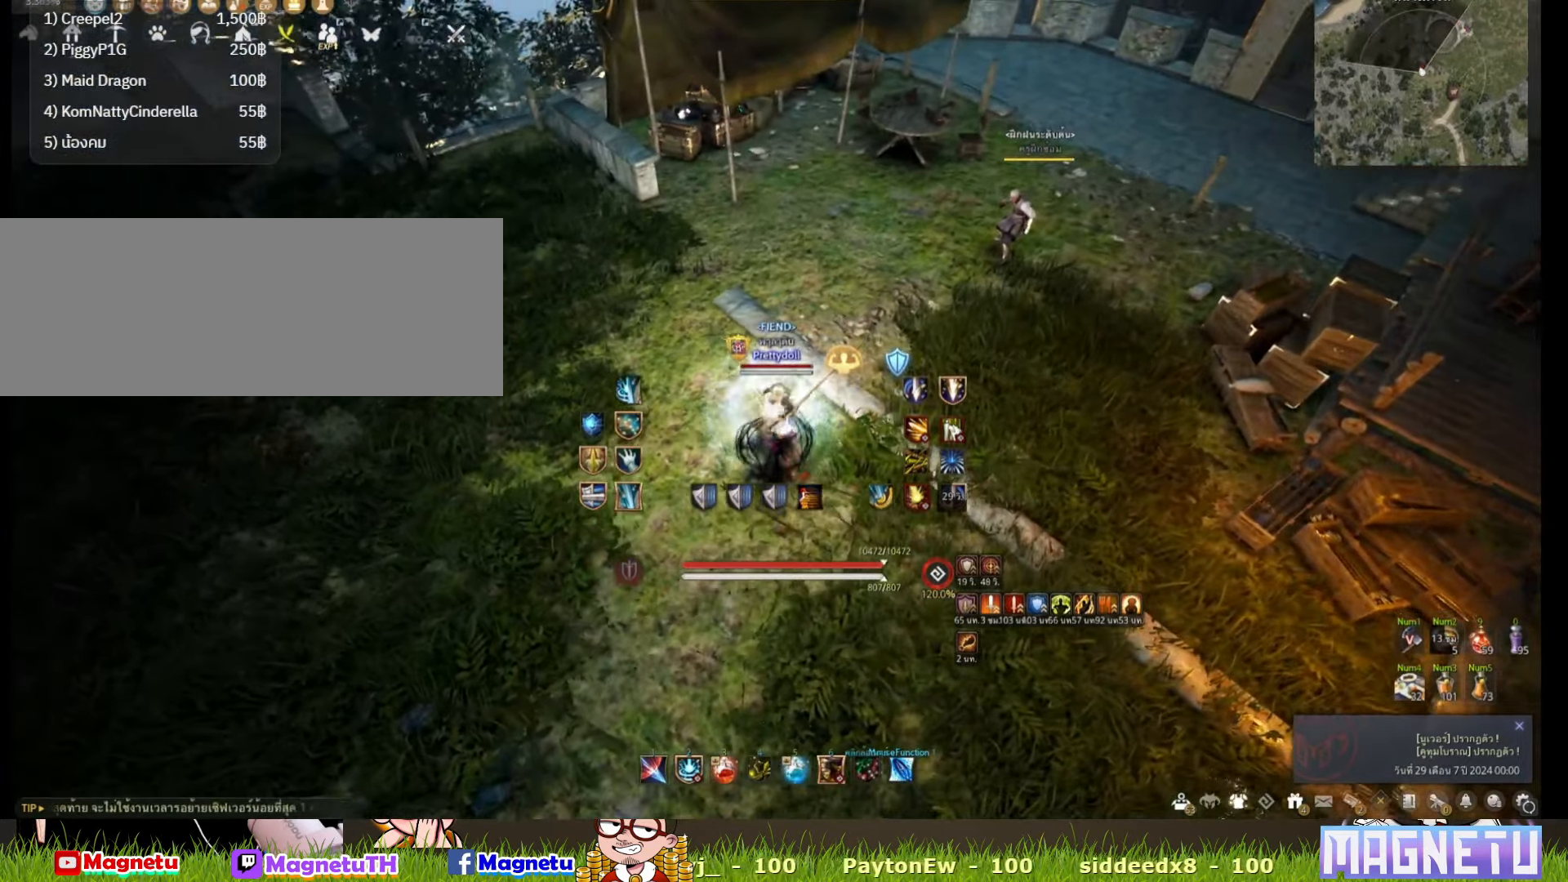
{"keys": ["s"], "mouse": [], "events": [[133, "s", "down"]]}
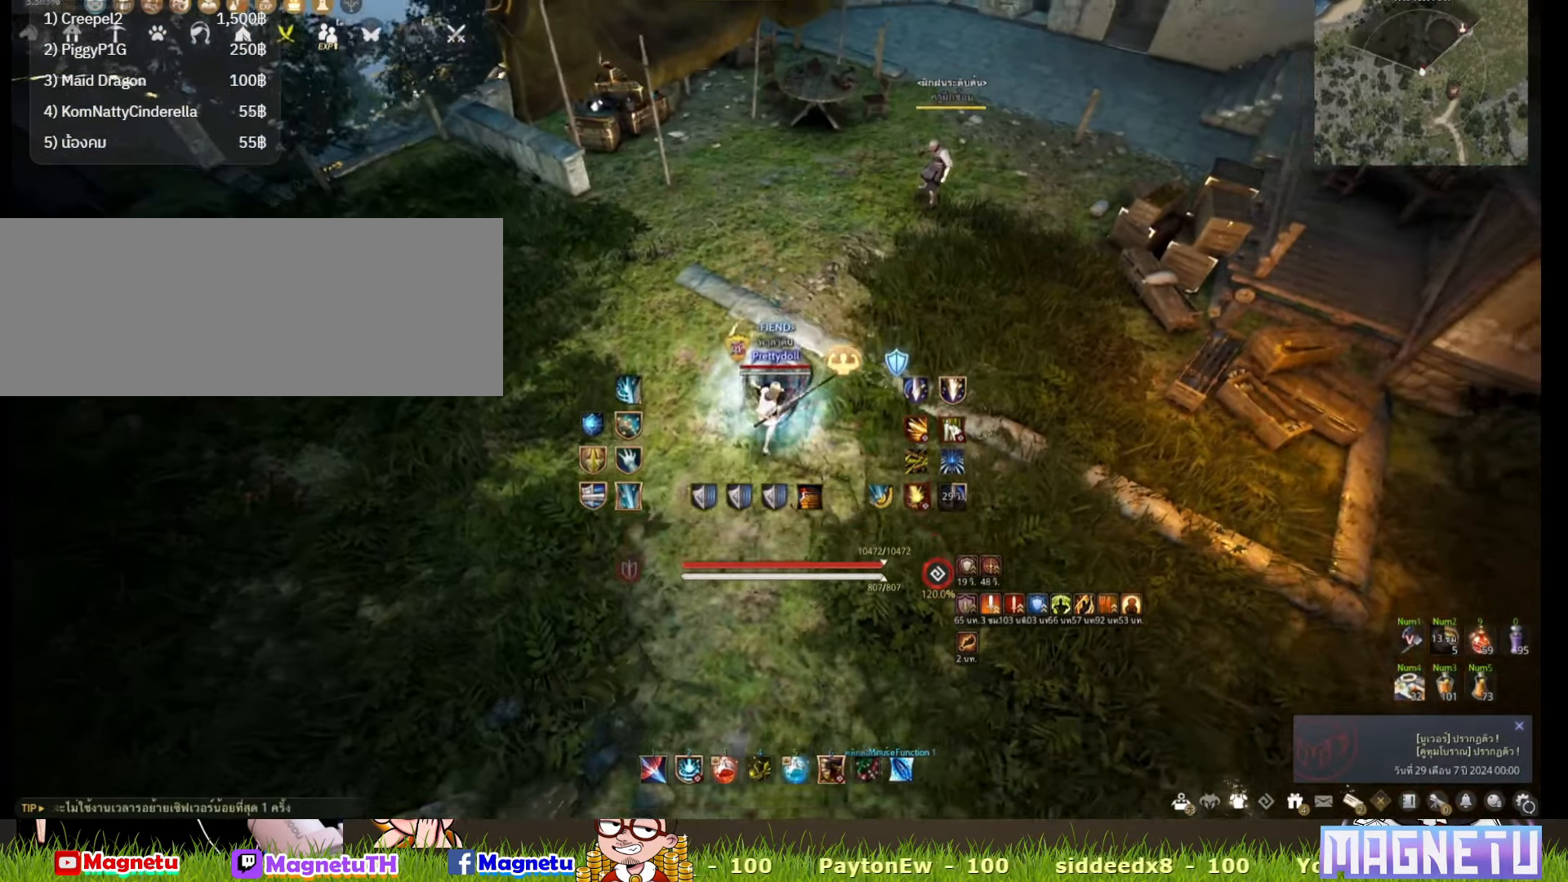
{"keys": ["s"], "mouse": [], "events": []}
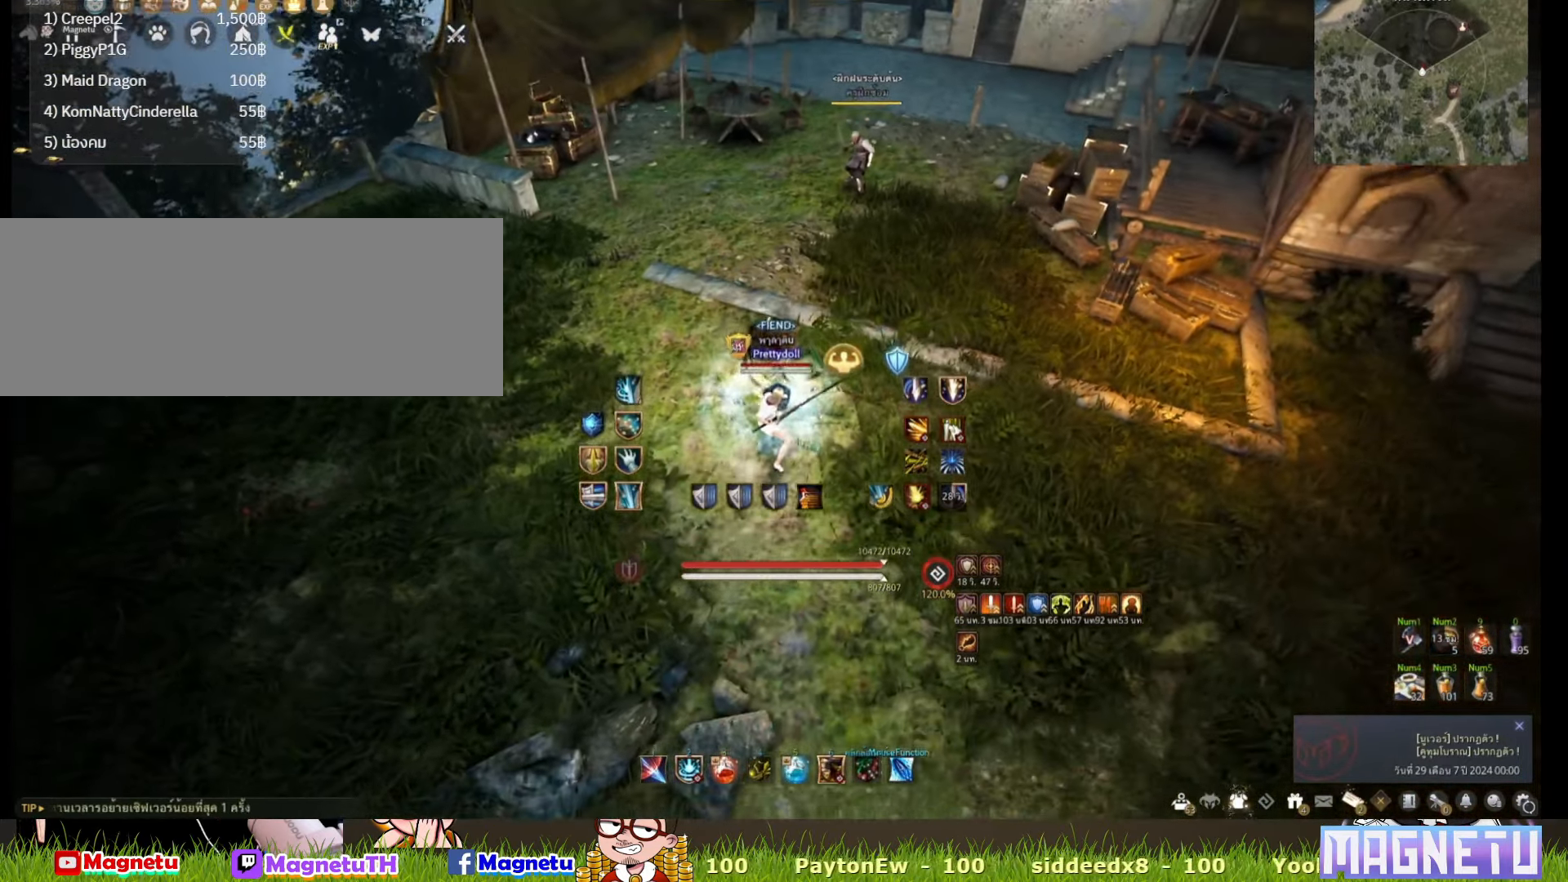
{"keys": ["s"], "mouse": [], "events": []}
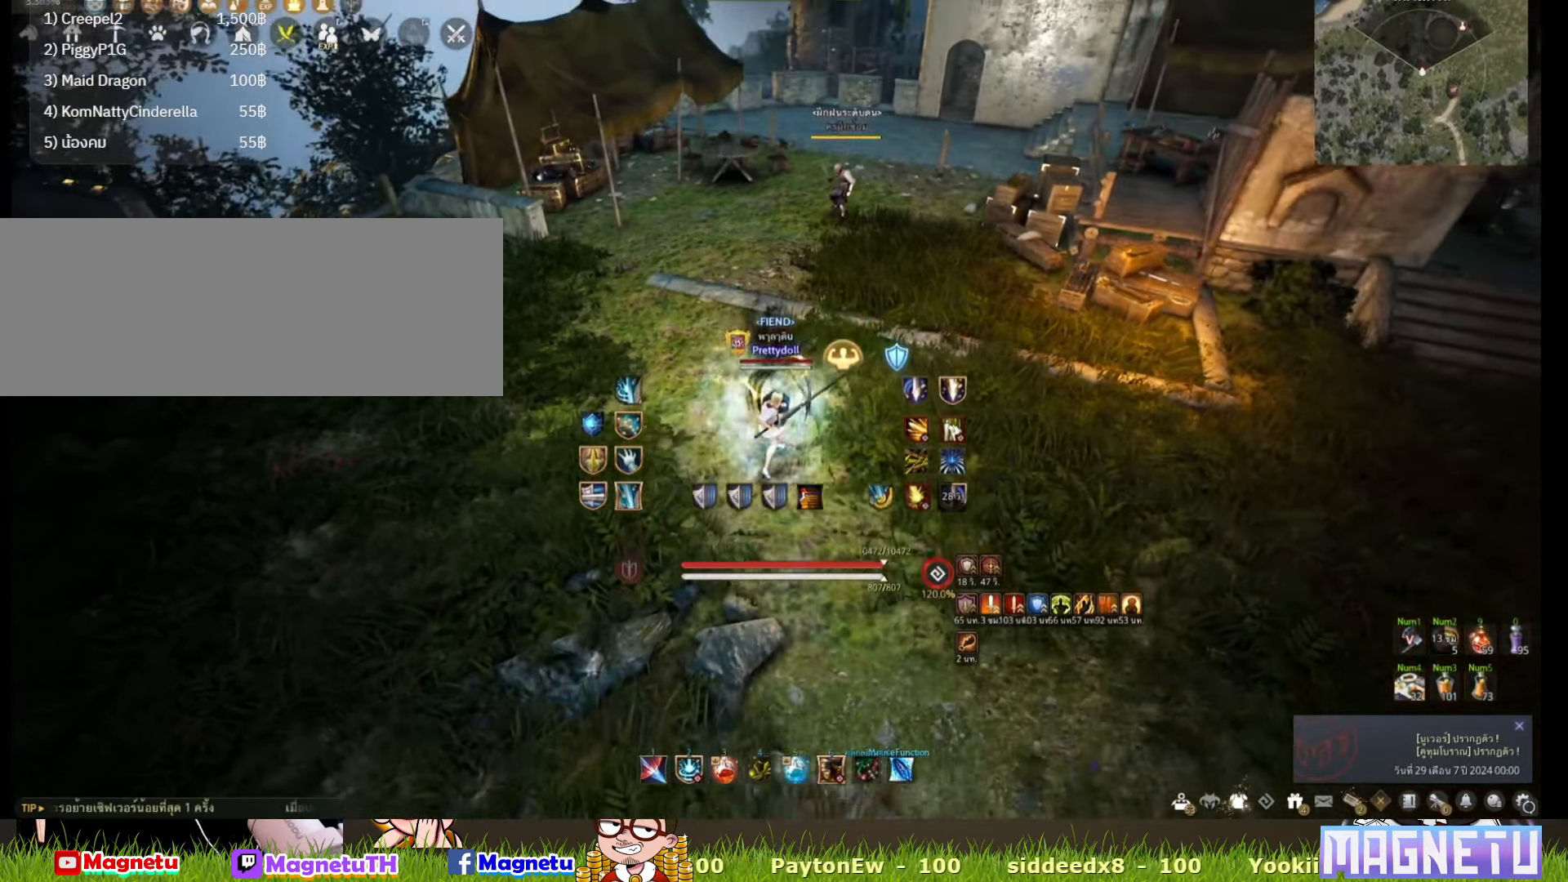
{"keys": ["w"], "mouse": [], "events": [[333, "s", "up"], [483, "w", "down"]]}
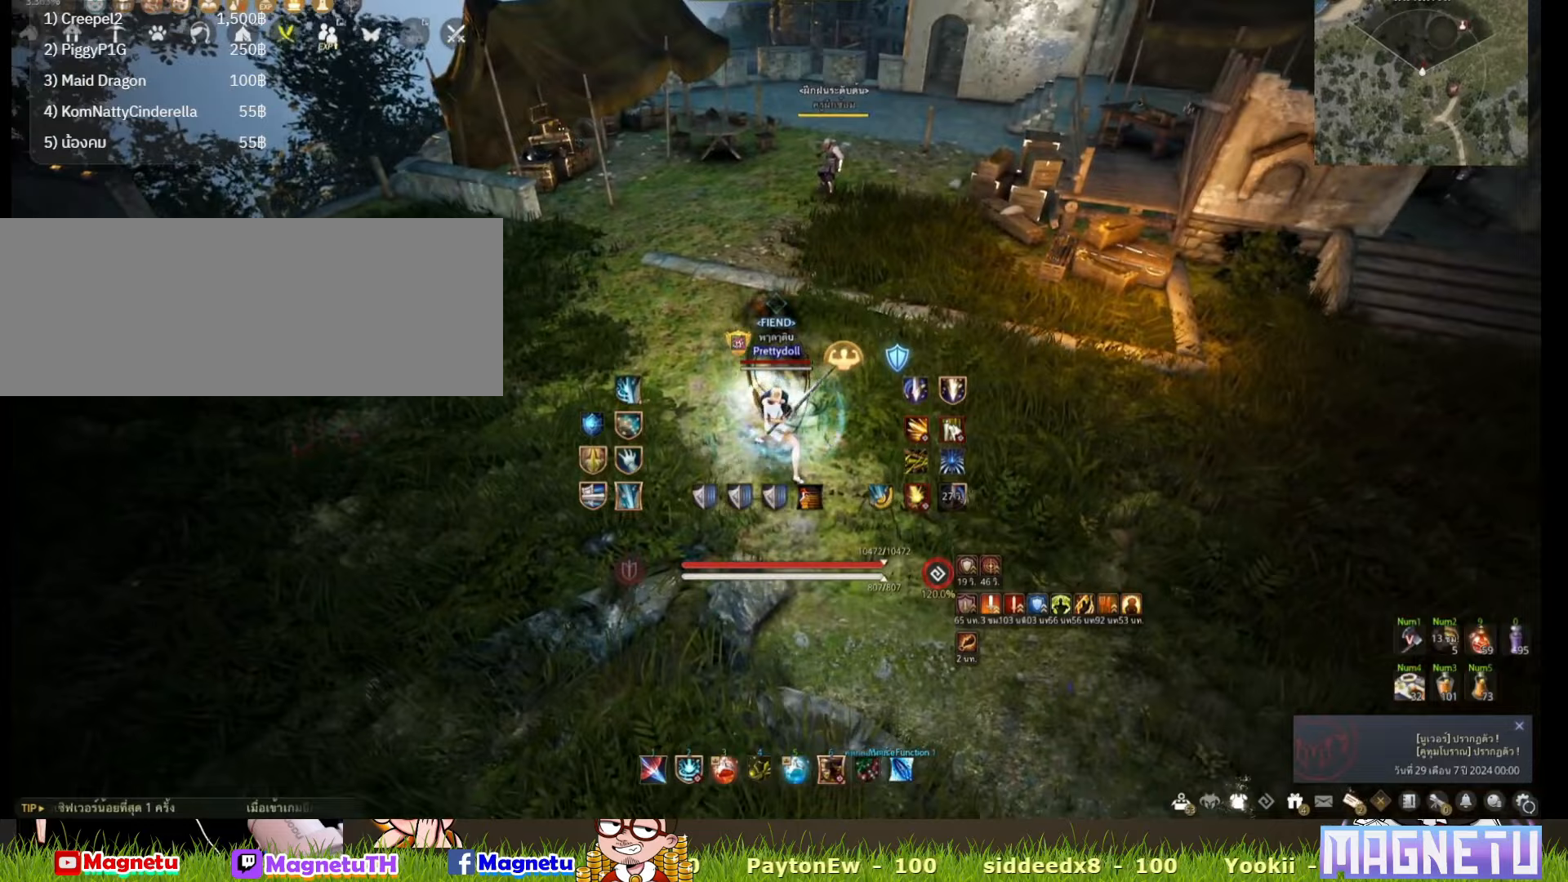
{"keys": ["w"], "mouse": [], "events": []}
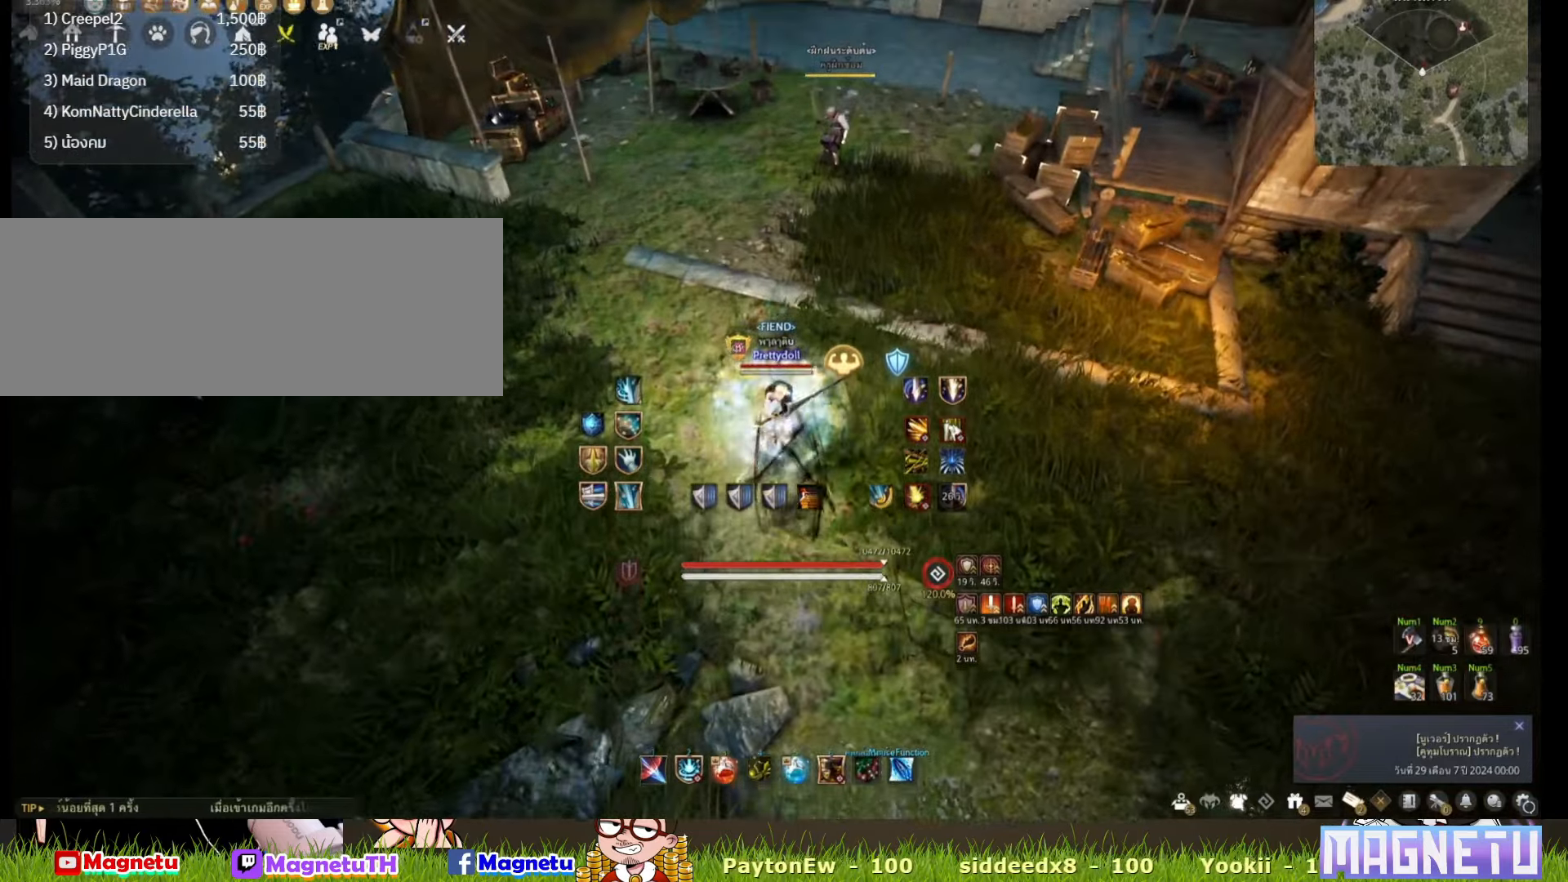
{"keys": ["d", "w"], "mouse": [], "events": [[350, "d", "down"]]}
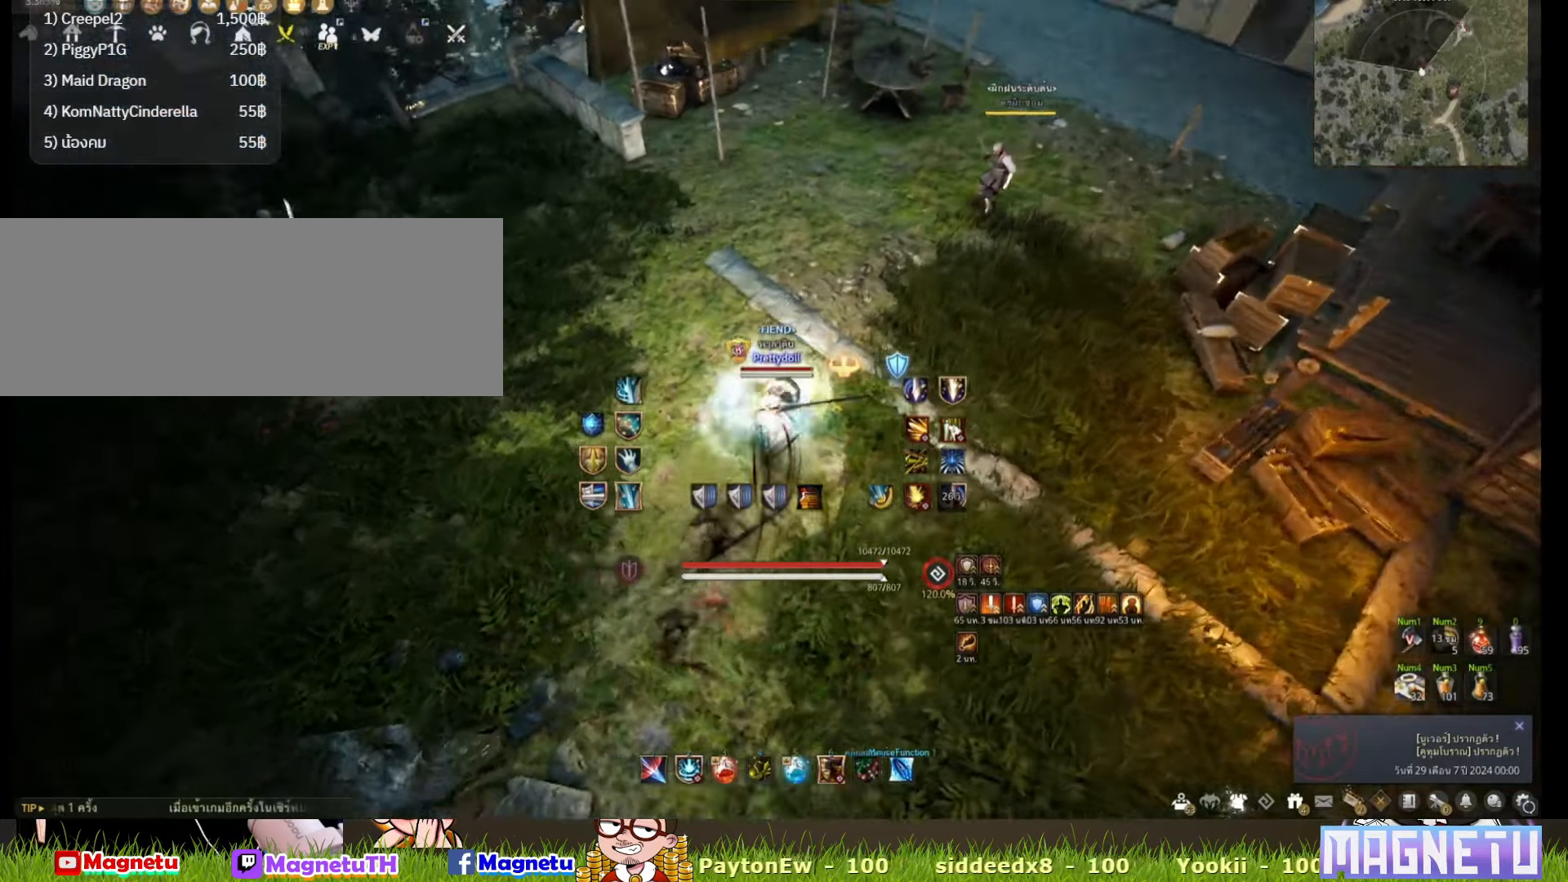
{"keys": ["w"], "mouse": [], "events": [[100, "w", "up"], [133, "d", "up"], [383, "w", "down"]]}
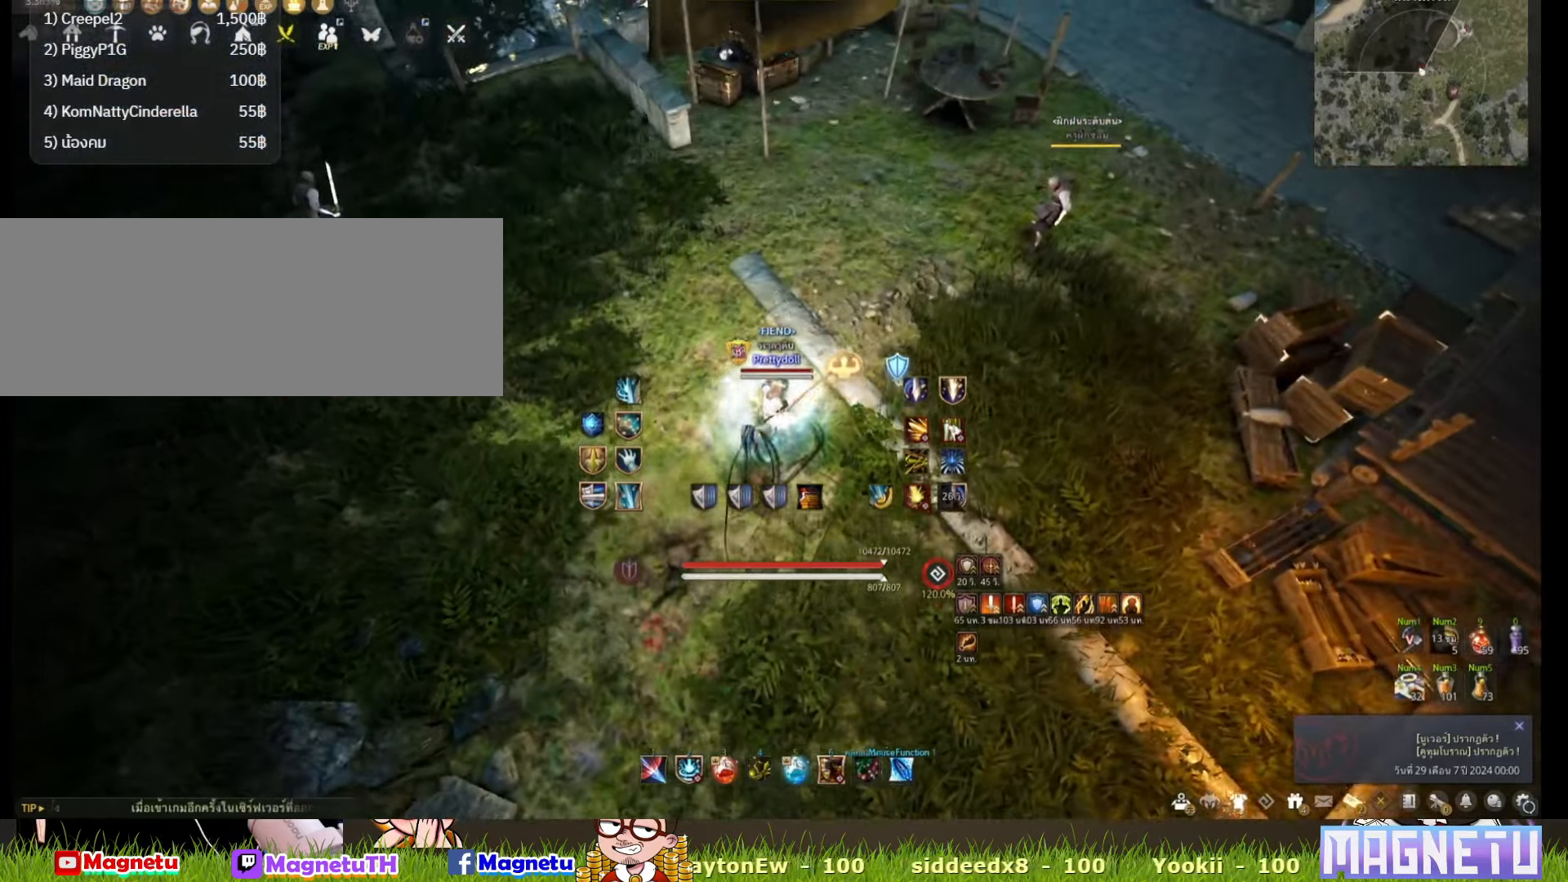
{"keys": ["s"], "mouse": [], "events": [[33, "w", "up"], [233, "s", "down"]]}
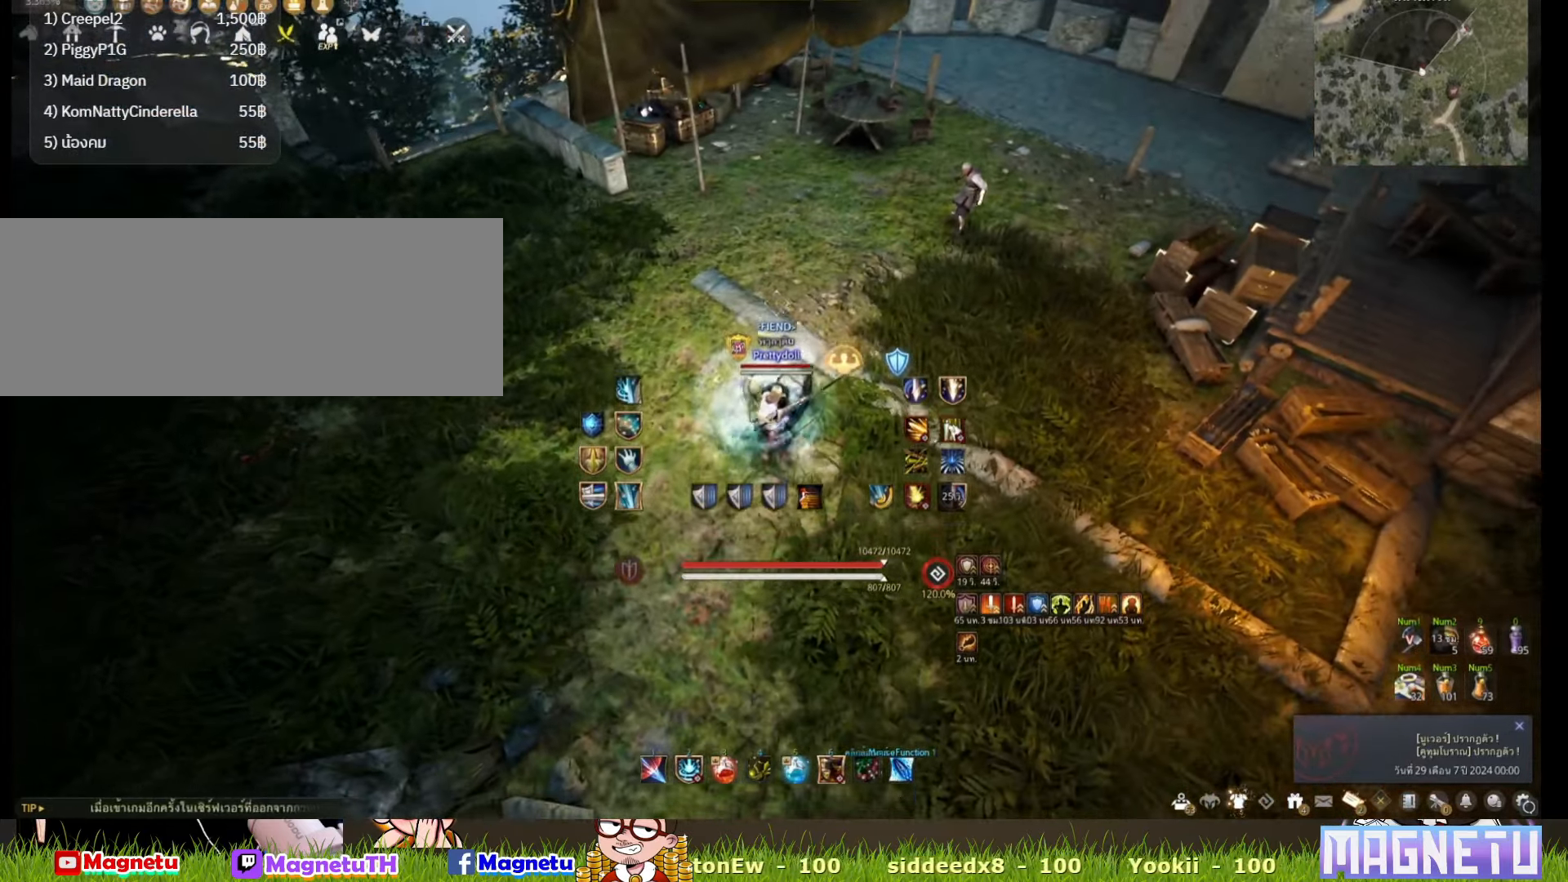
{"keys": [], "mouse": [], "events": [[400, "s", "up"]]}
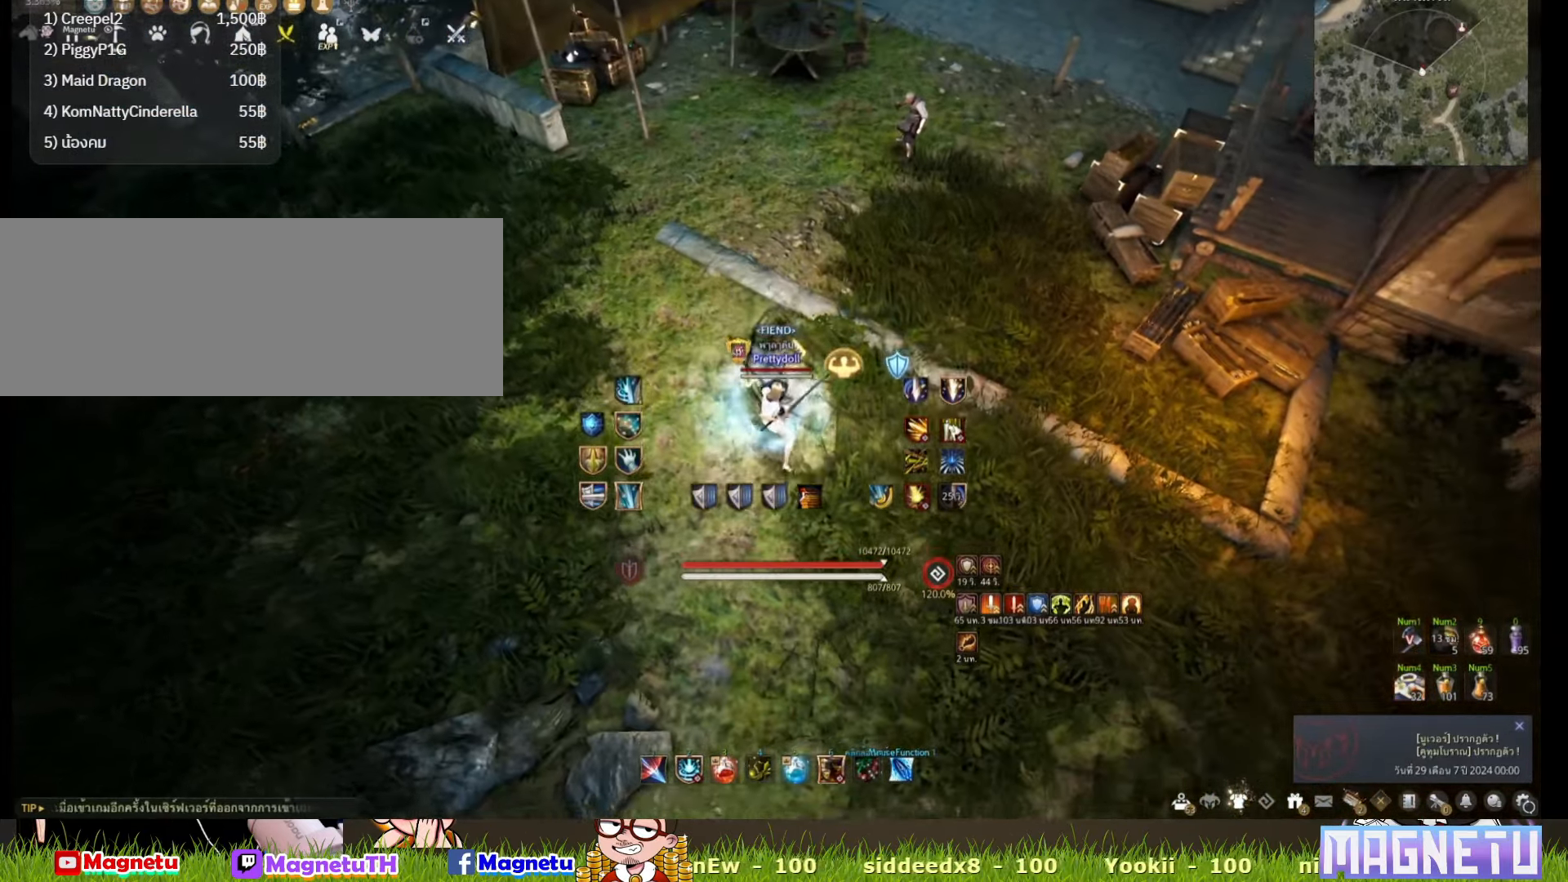
{"keys": ["w"], "mouse": [], "events": [[33, "w", "down"]]}
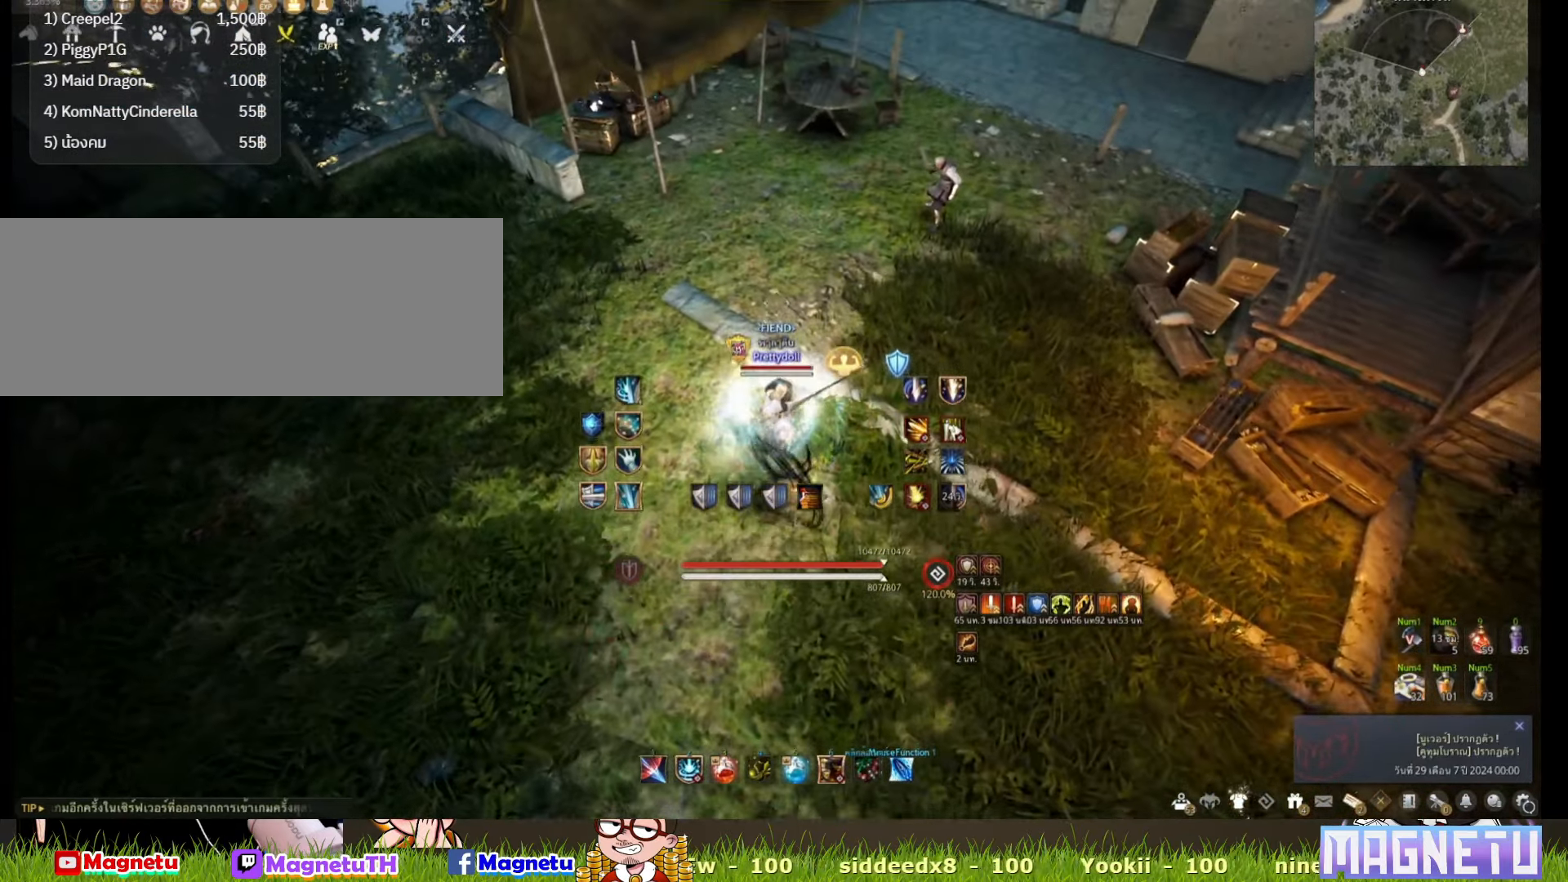
{"keys": ["d"], "mouse": [], "events": [[450, "d", "down"], [450, "w", "up"]]}
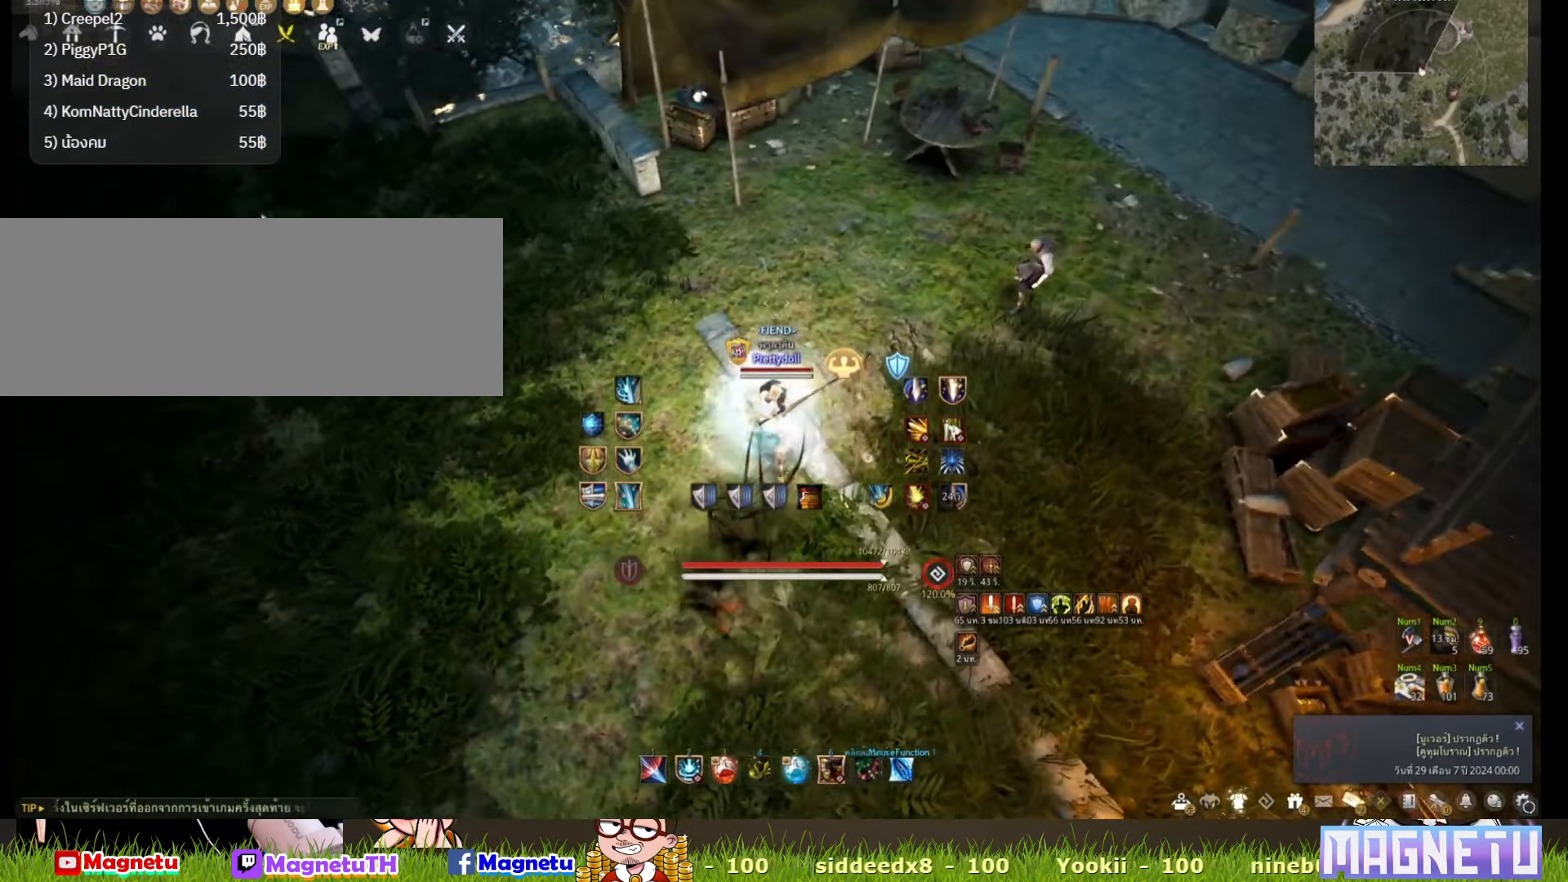
{"keys": [], "mouse": [], "events": [[183, "shift", "down"], [433, "d", "up"], [433, "shift", "up"]]}
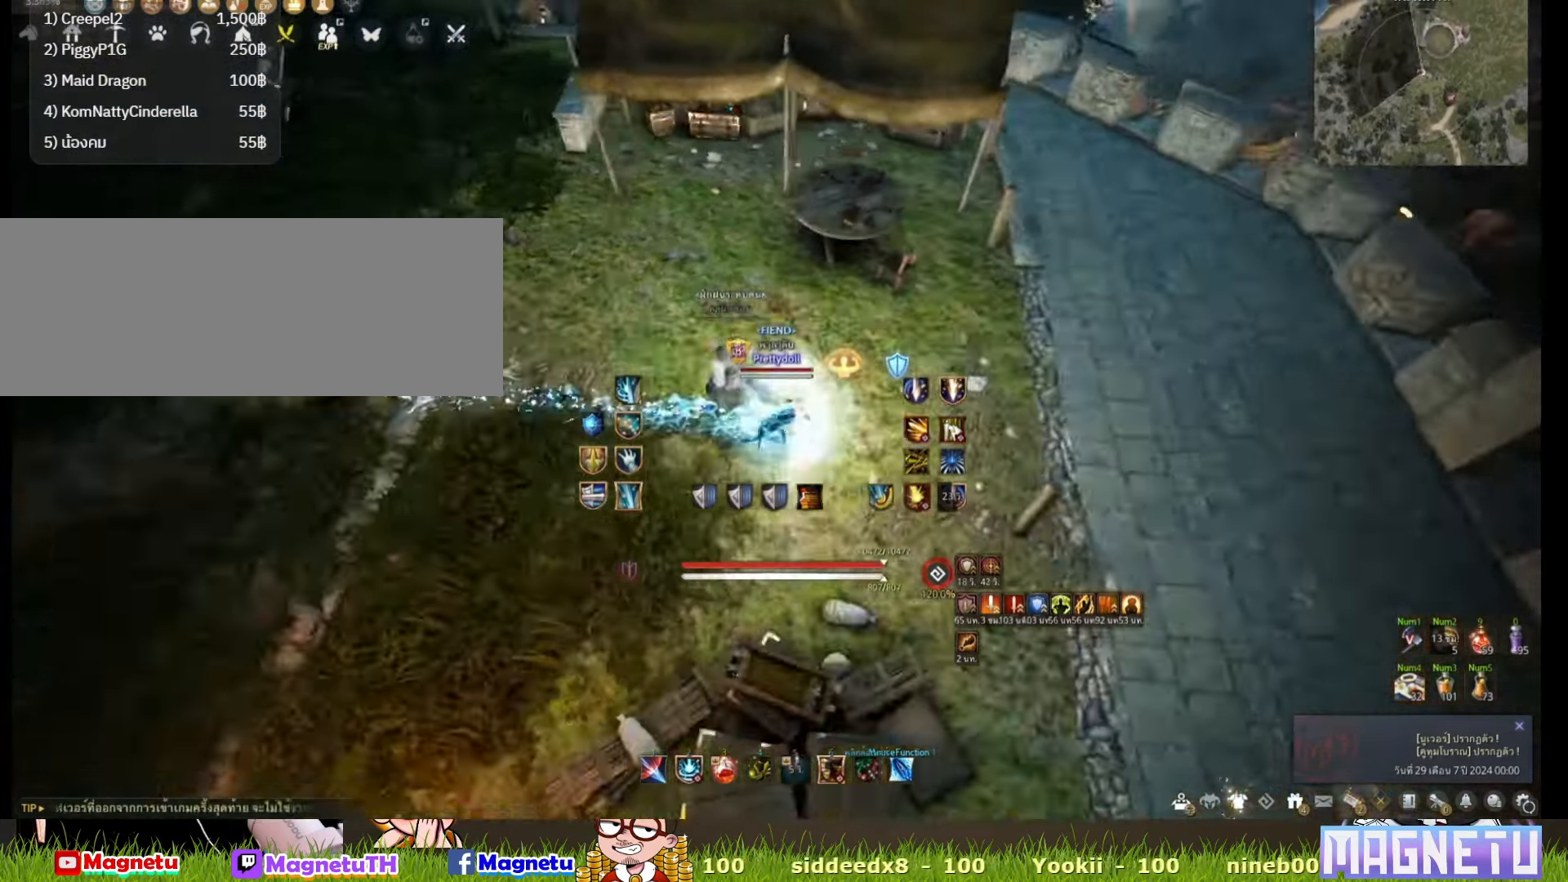
{"keys": [], "mouse": [], "events": [[83, "mouse_left", "down"], [100, "s", "down"], [133, "q", "down"], [383, "q", "up"], [383, "s", "up"], [400, "mouse_left", "up"]]}
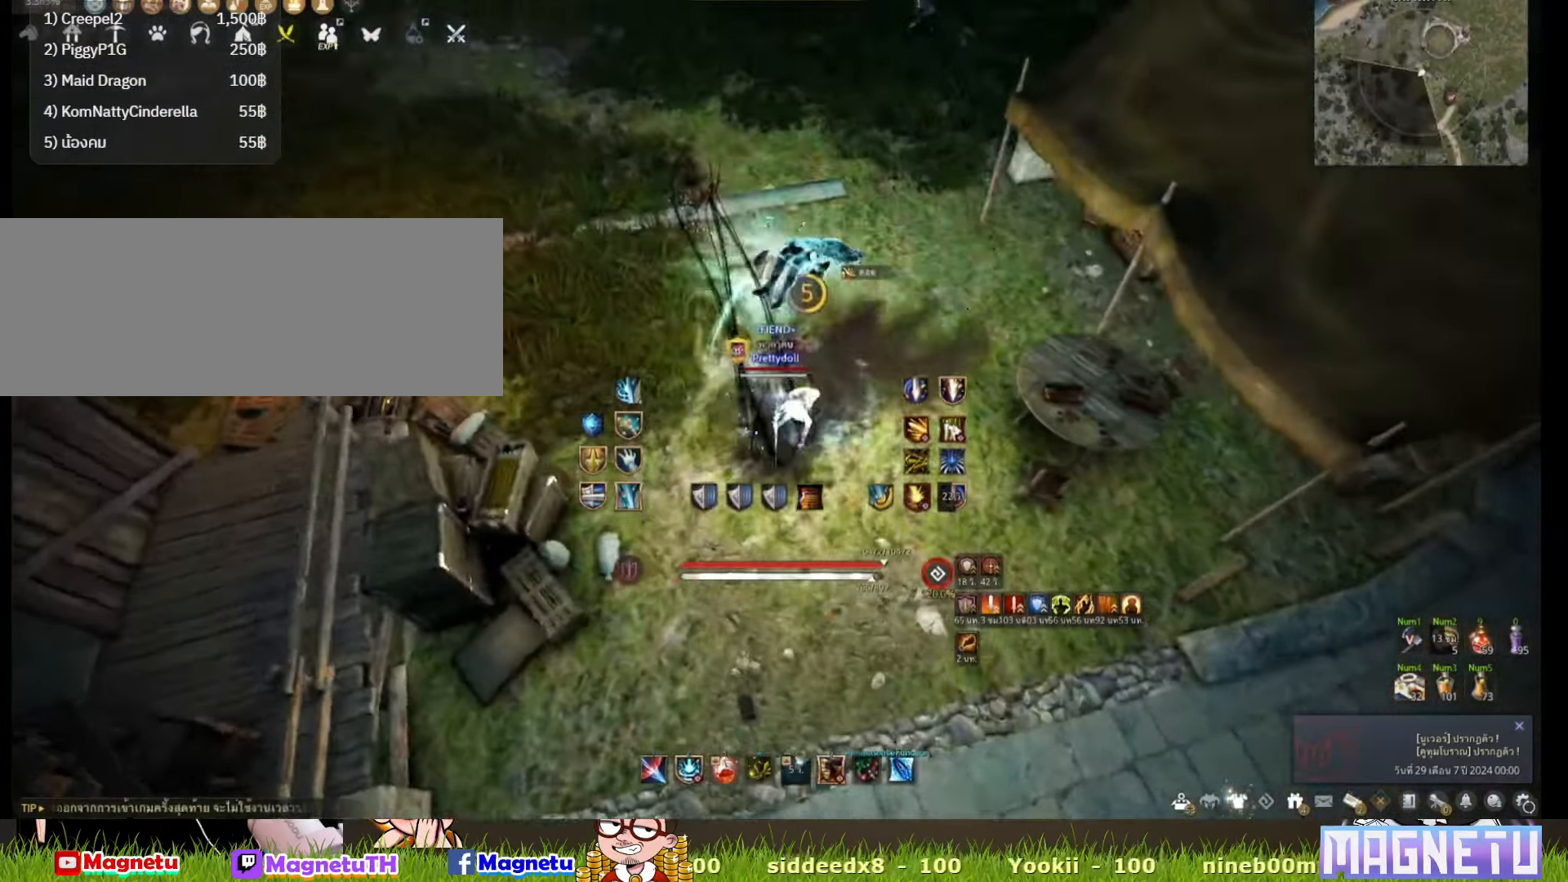
{"keys": ["a", "w"], "mouse": [], "events": [[183, "a", "down"], [300, "w", "down"]]}
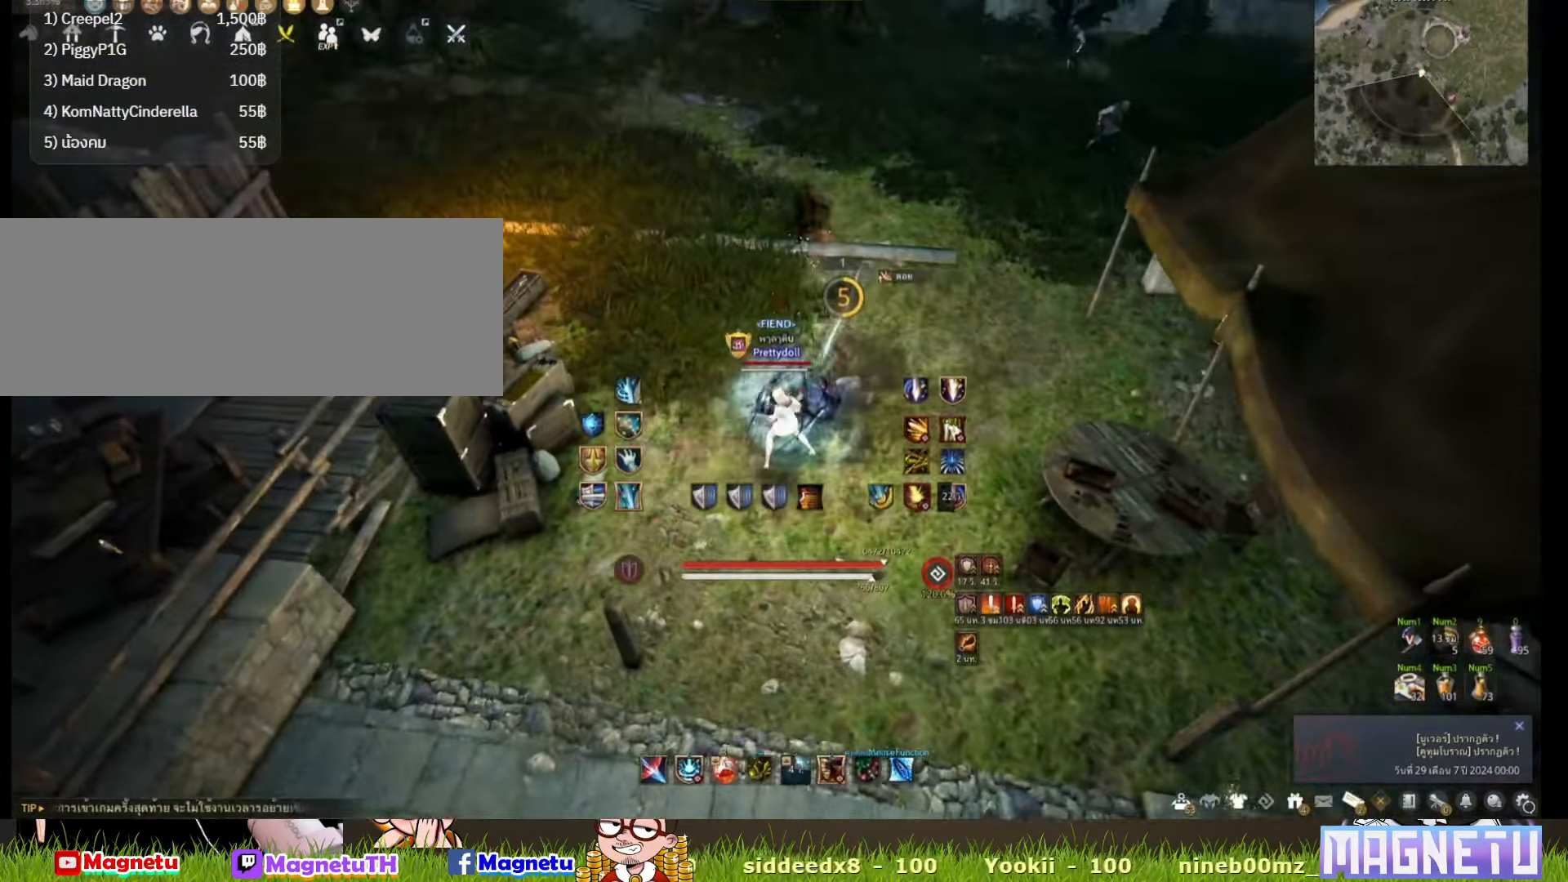
{"keys": ["w"], "mouse": [], "events": [[333, "a", "up"]]}
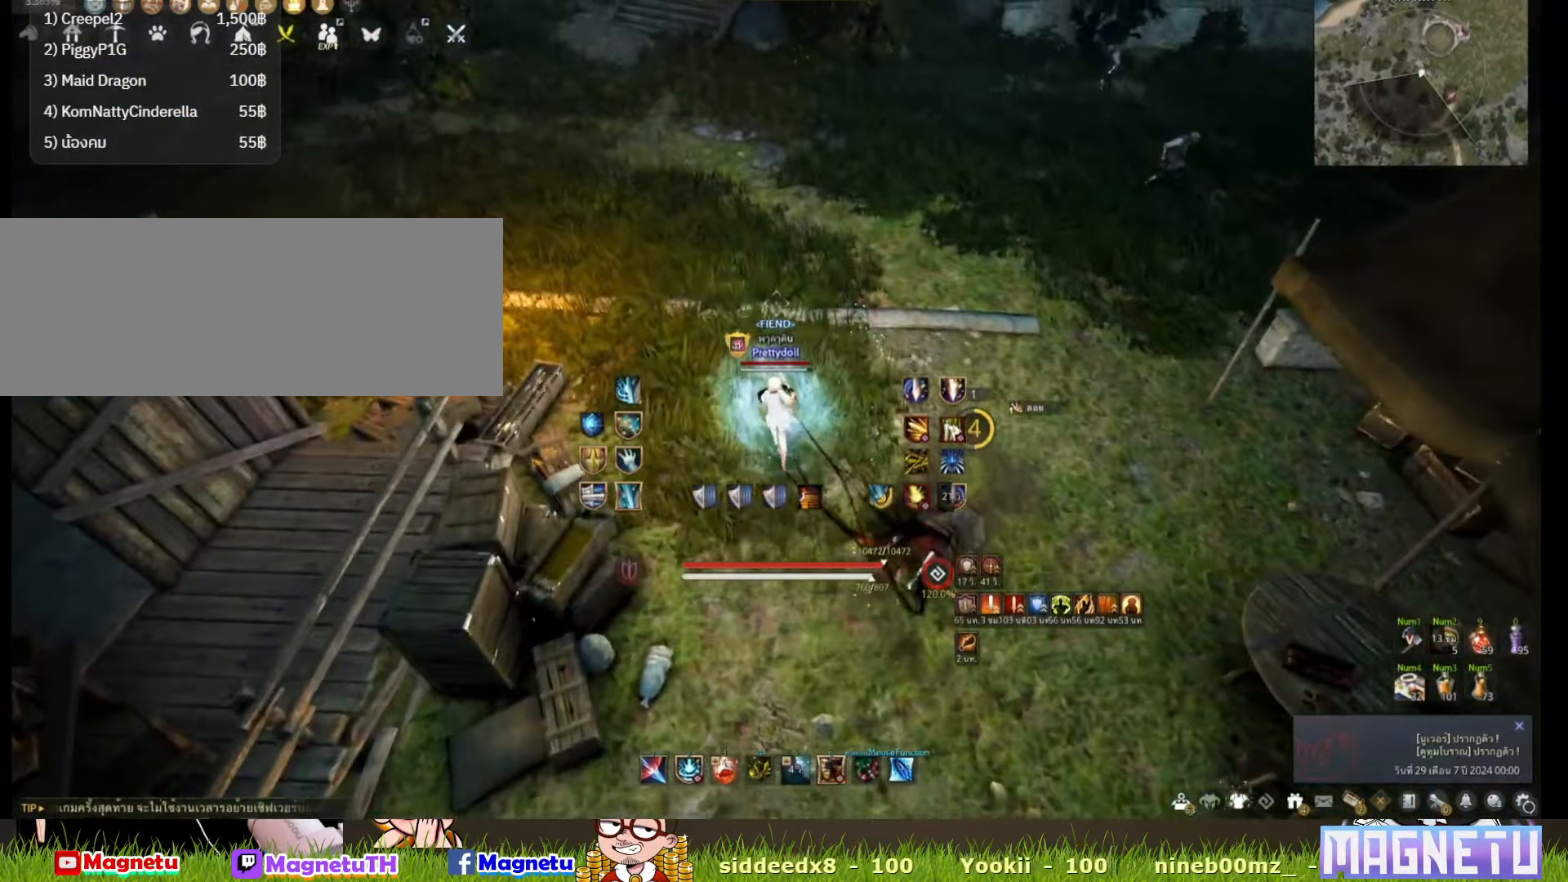
{"keys": ["q"], "mouse": [], "events": [[233, "shift", "down"], [283, "mouse_left", "down"], [300, "shift", "up"], [300, "w", "up"], [350, "space", "down"], [383, "mouse_left", "up"], [483, "q", "down"], [483, "space", "up"]]}
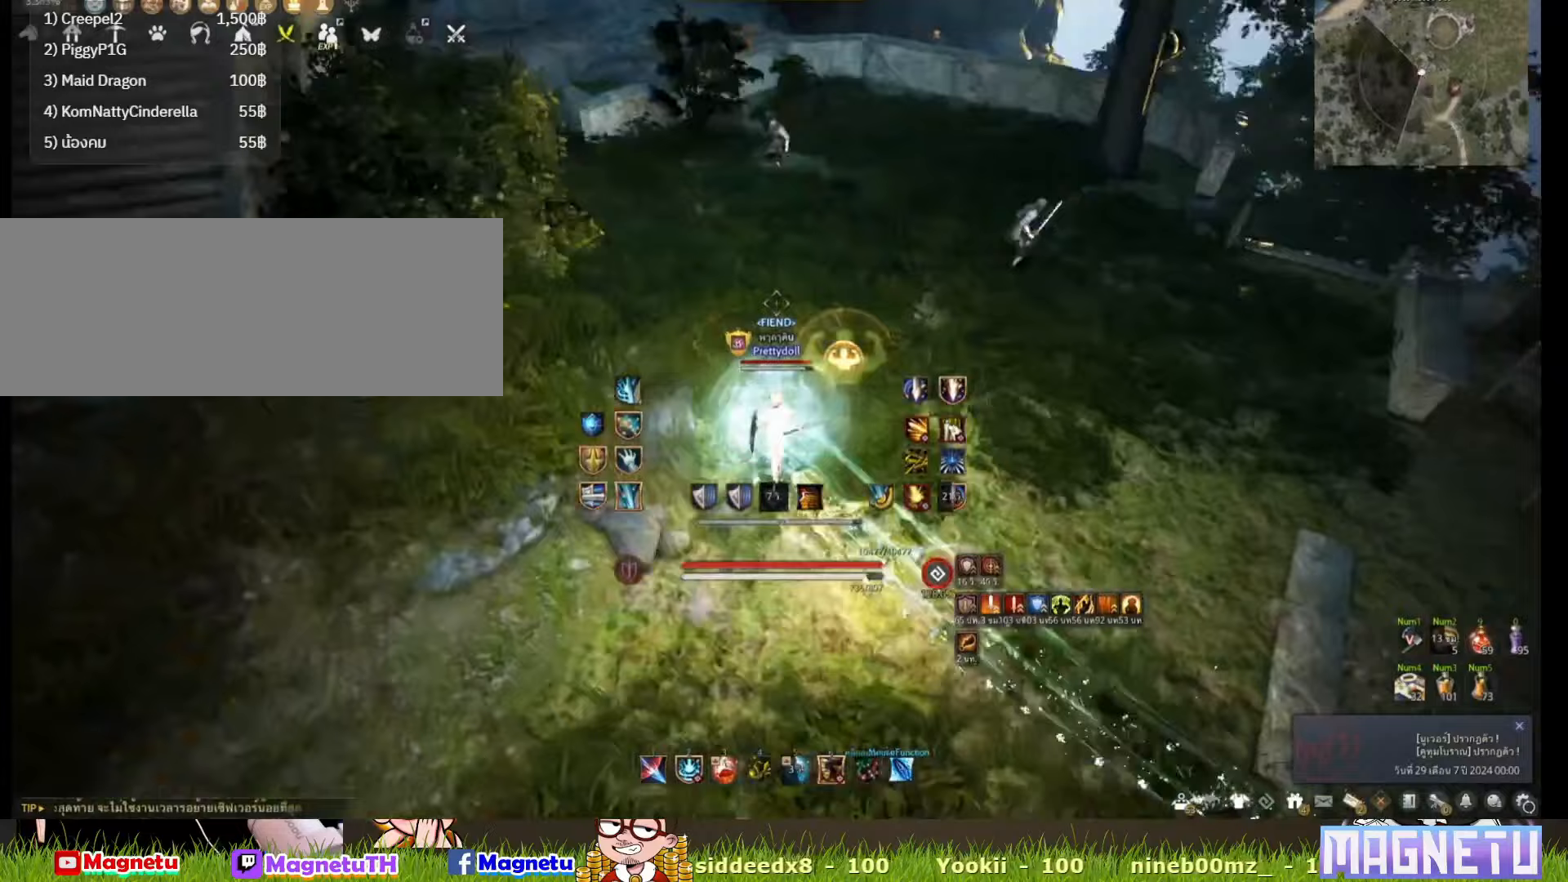
{"keys": [], "mouse": [], "events": [[200, "q", "up"]]}
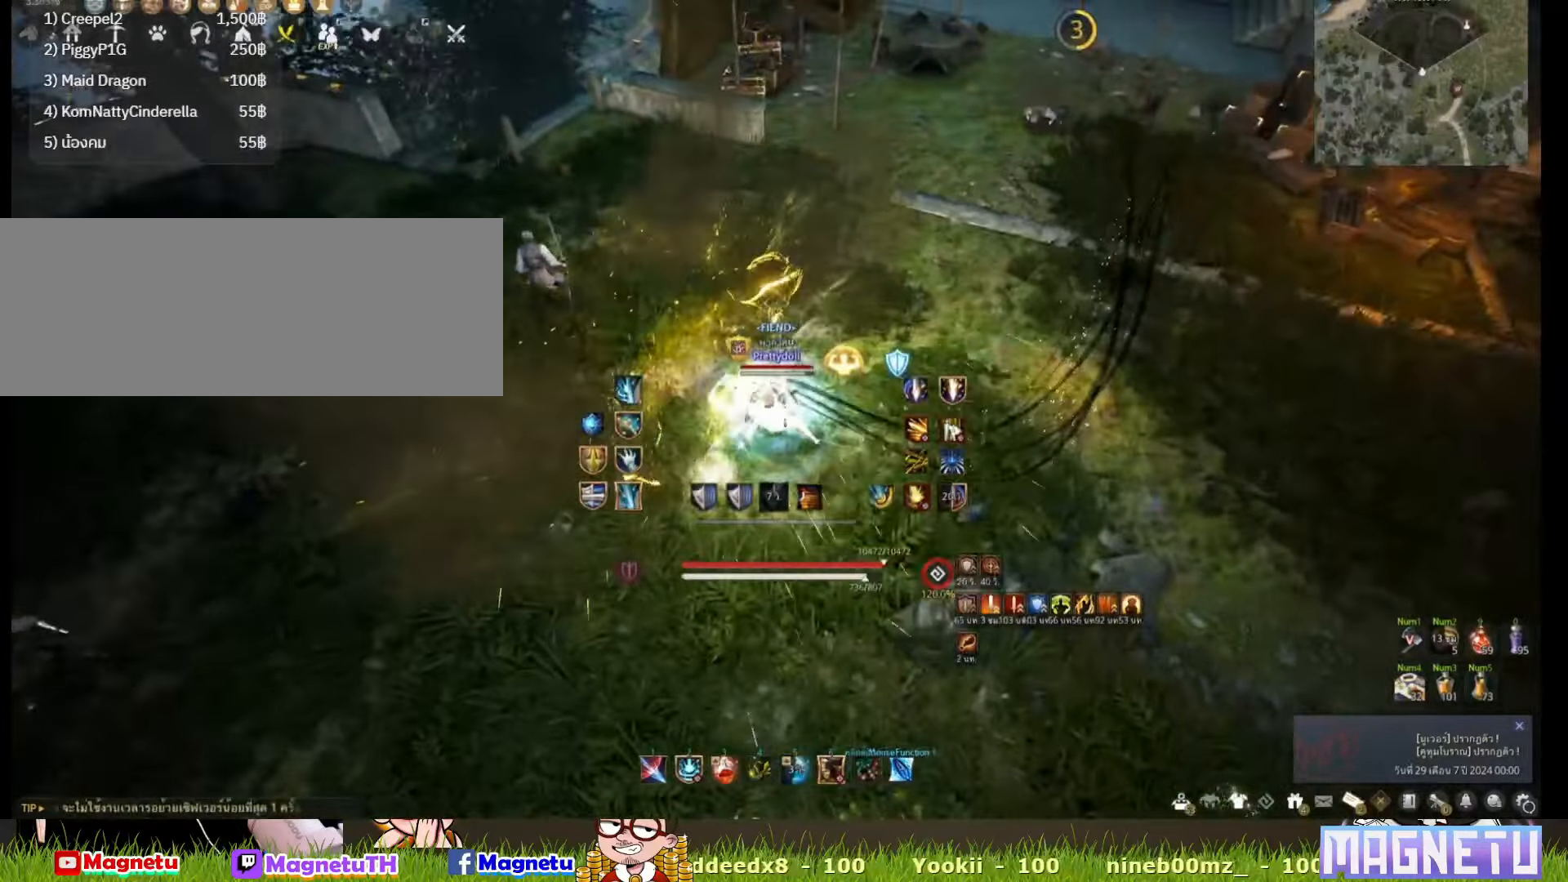
{"keys": ["s"], "mouse": [], "events": [[33, "c", "down"], [100, "c", "up"], [333, "s", "down"]]}
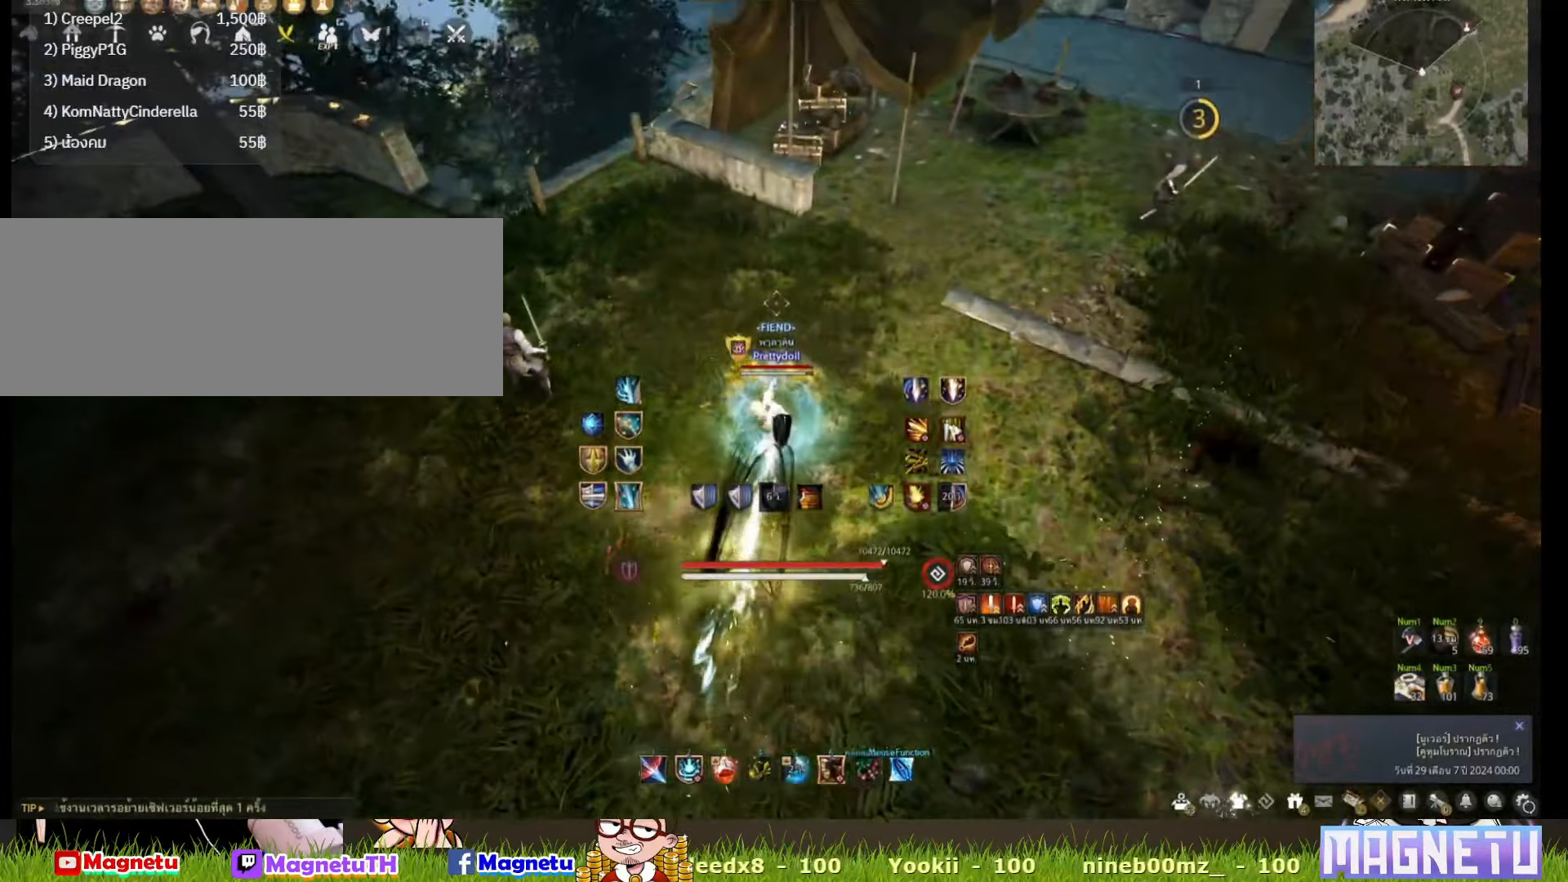
{"keys": ["d"], "mouse": [], "events": [[183, "d", "down"], [333, "s", "up"]]}
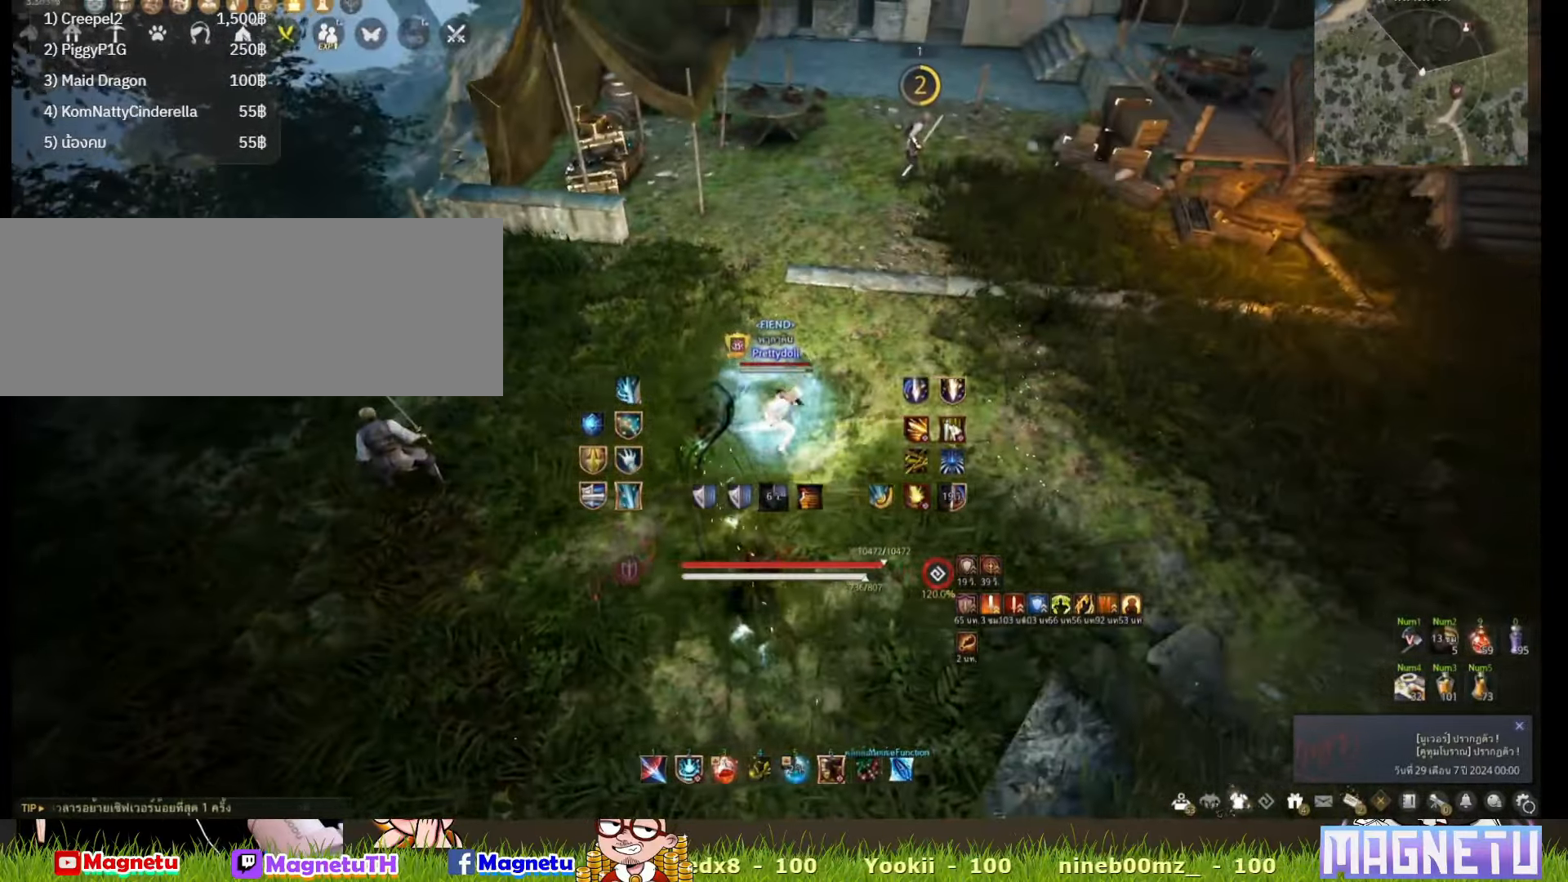
{"keys": ["s"], "mouse": [], "events": [[183, "d", "up"], [300, "d", "down"], [300, "s", "down"], [483, "d", "up"]]}